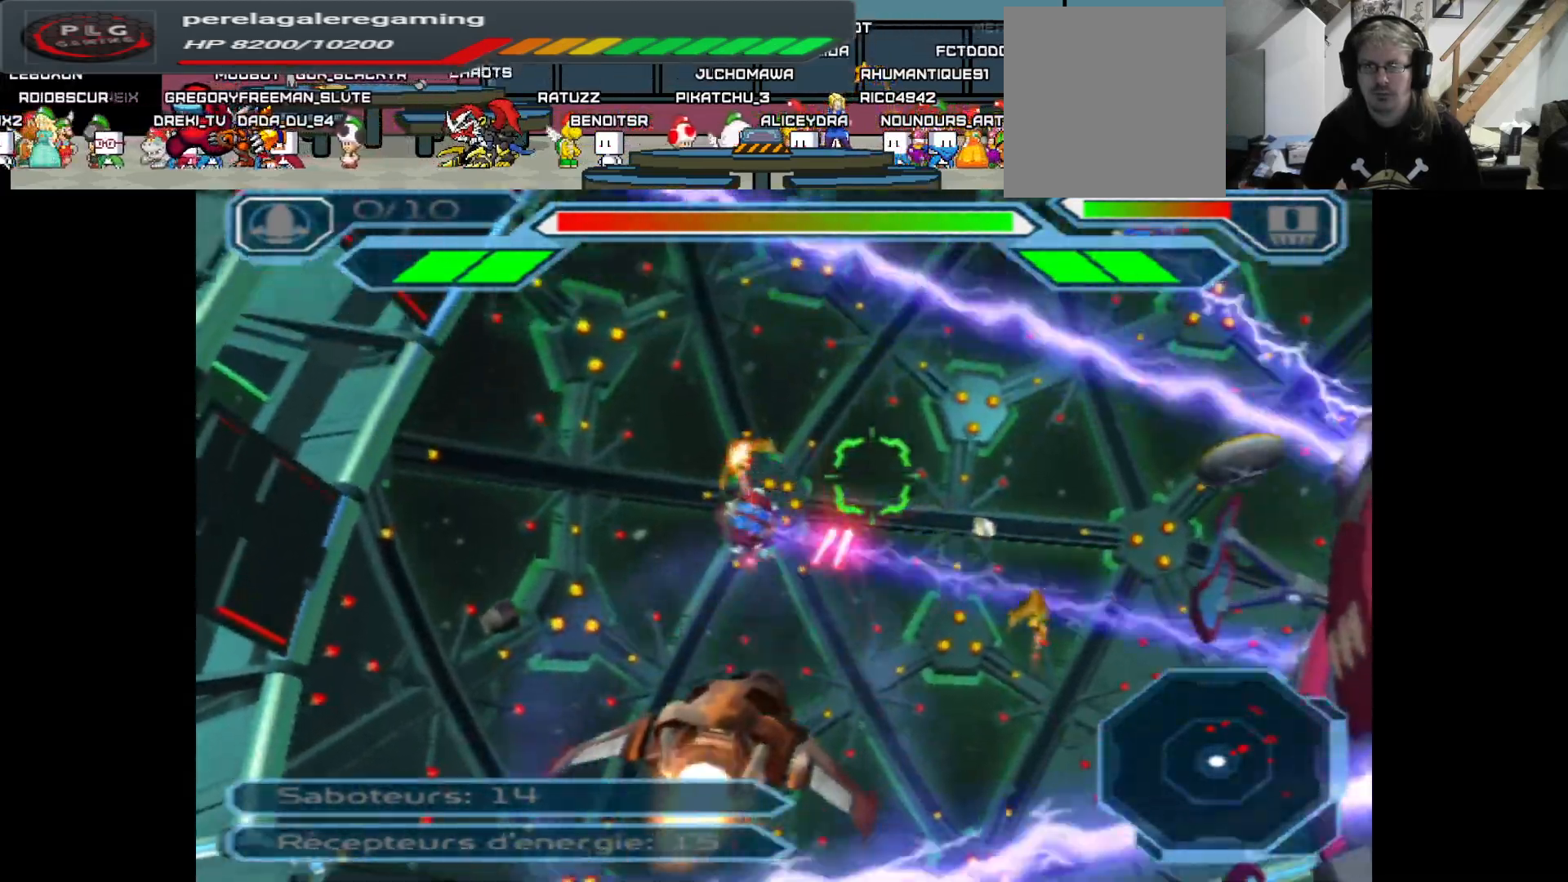
Gameplay with a controller (Xbox layout); each line is a JSON object with the inputs held at the frame after it. "events" lists button and stick changes between this image and that frame as [ms after this image, input, new state], when the widget could be followed in between.
{"buttons": ["A"], "left_stick": "center", "right_stick": "center", "events": [[117, "left_stick", "center"], [350, "left_stick", "left"], [450, "left_stick", "center"]]}
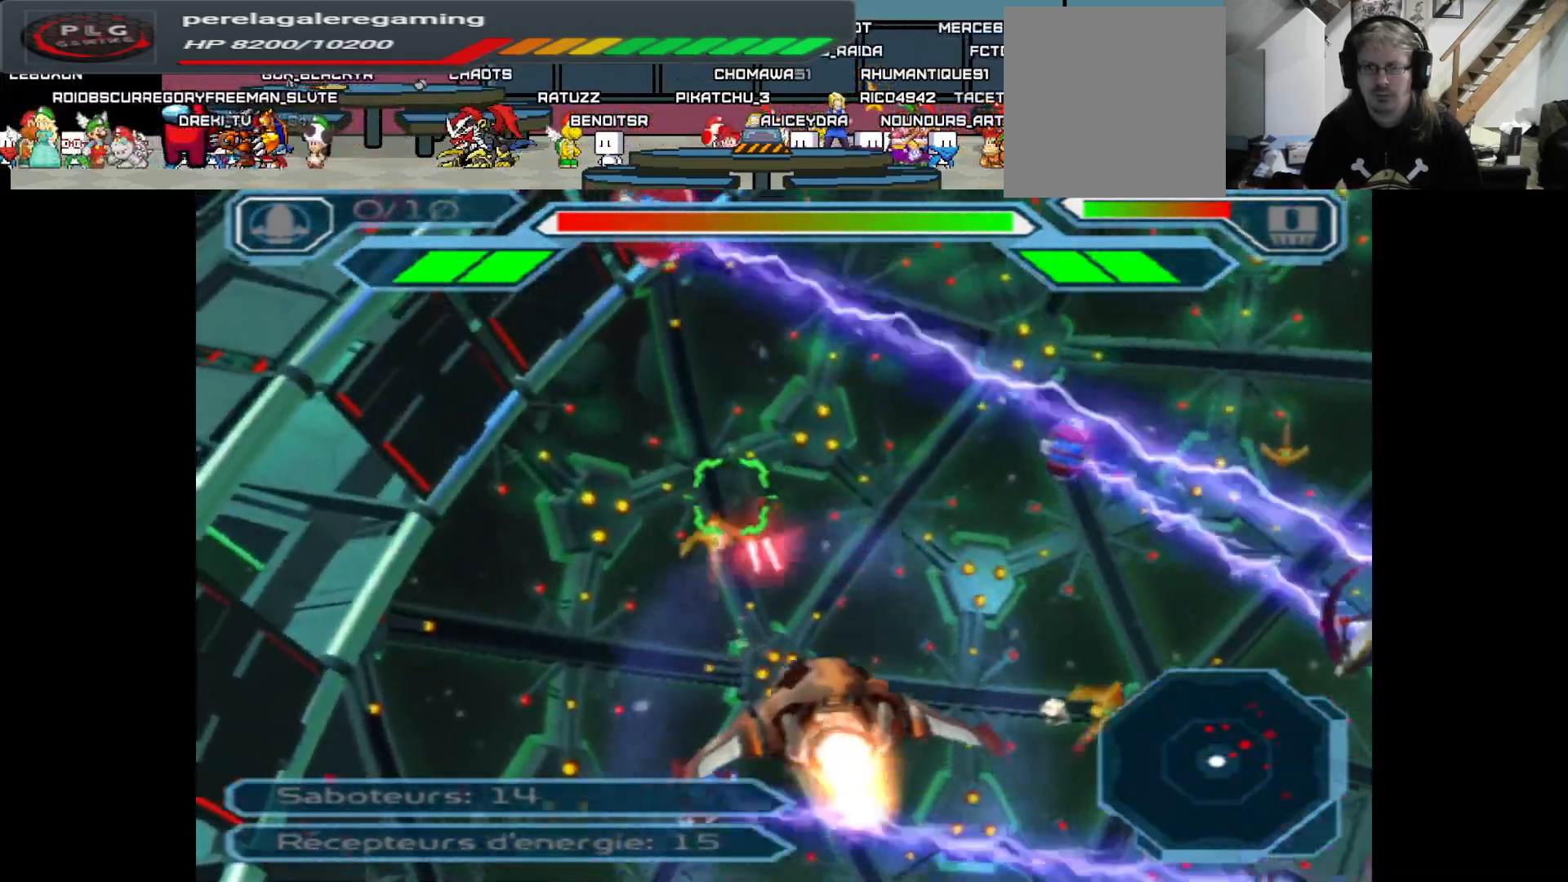
{"buttons": ["A"], "left_stick": "center", "right_stick": "center", "events": [[250, "left_stick", "up-right"], [400, "left_stick", "center"]]}
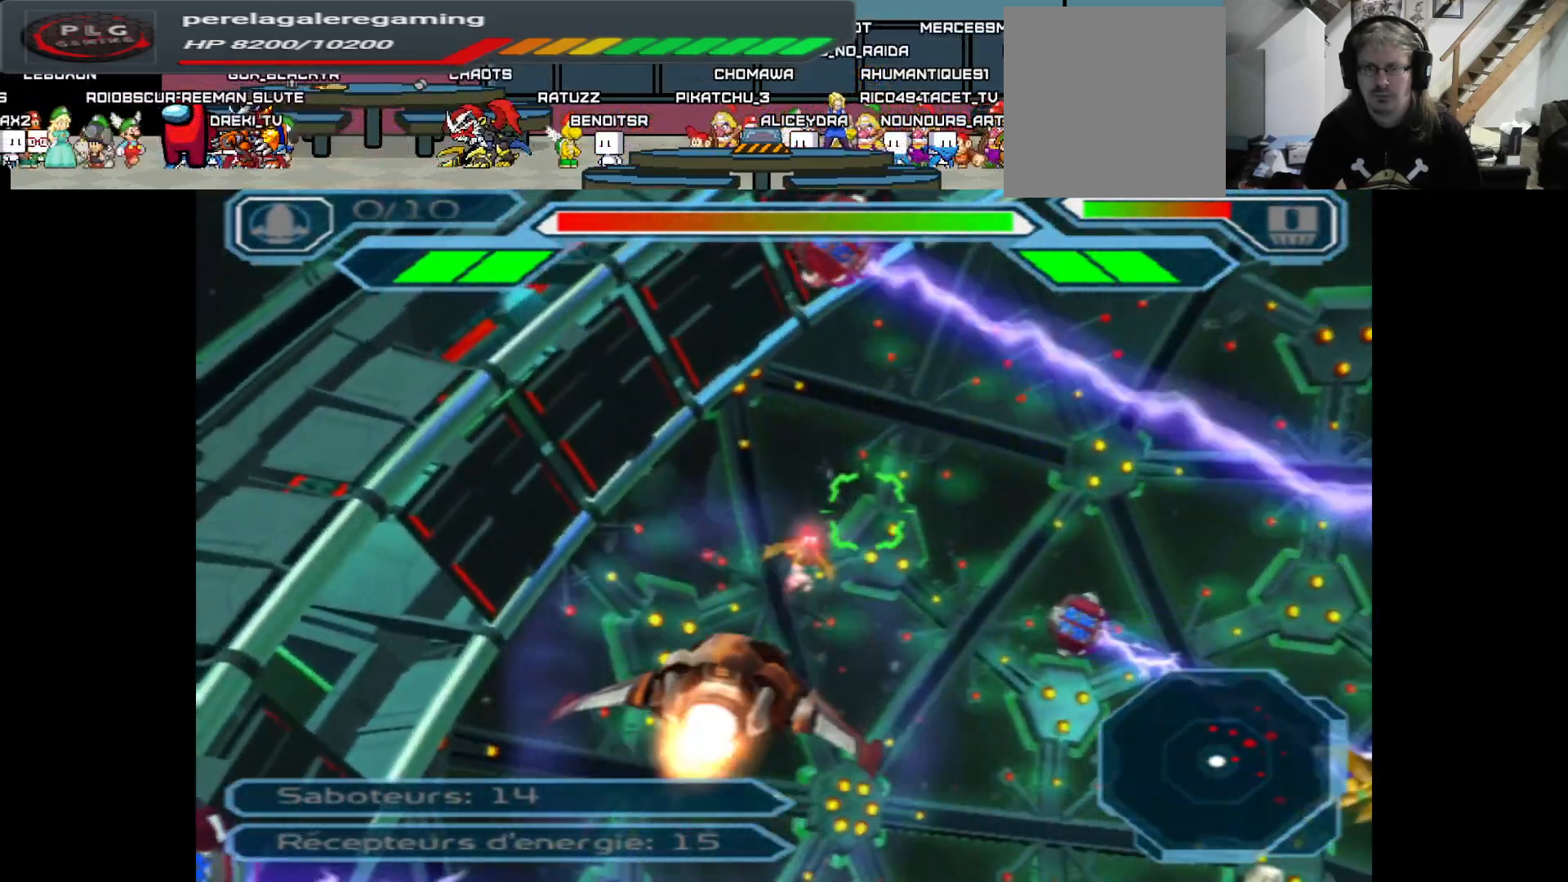
{"buttons": ["A"], "left_stick": "center", "right_stick": "center", "events": []}
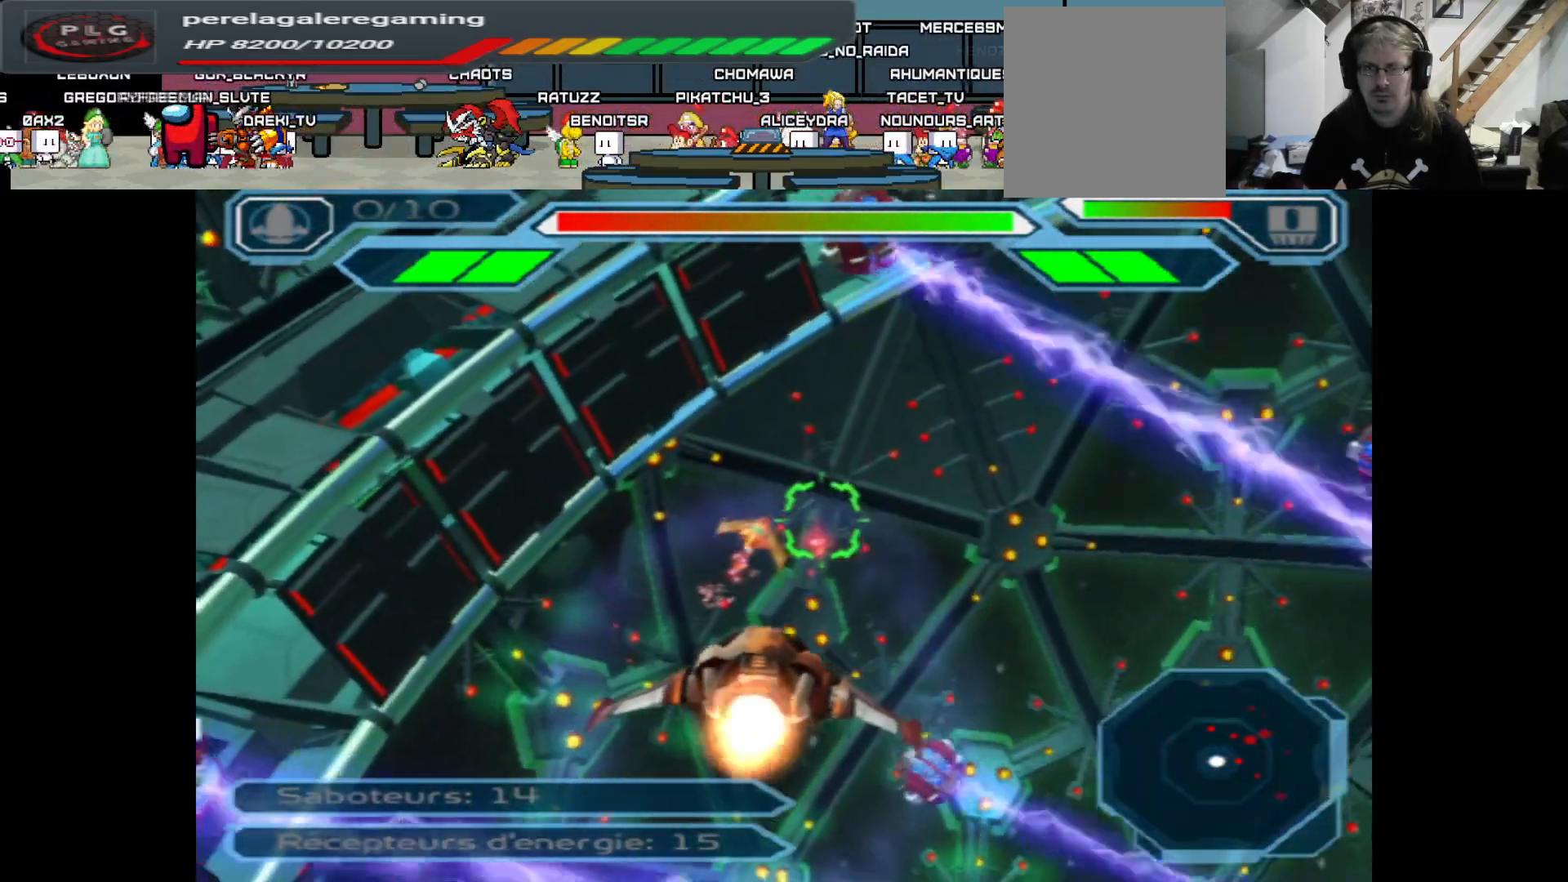
{"buttons": ["A"], "left_stick": "center", "right_stick": "center", "events": []}
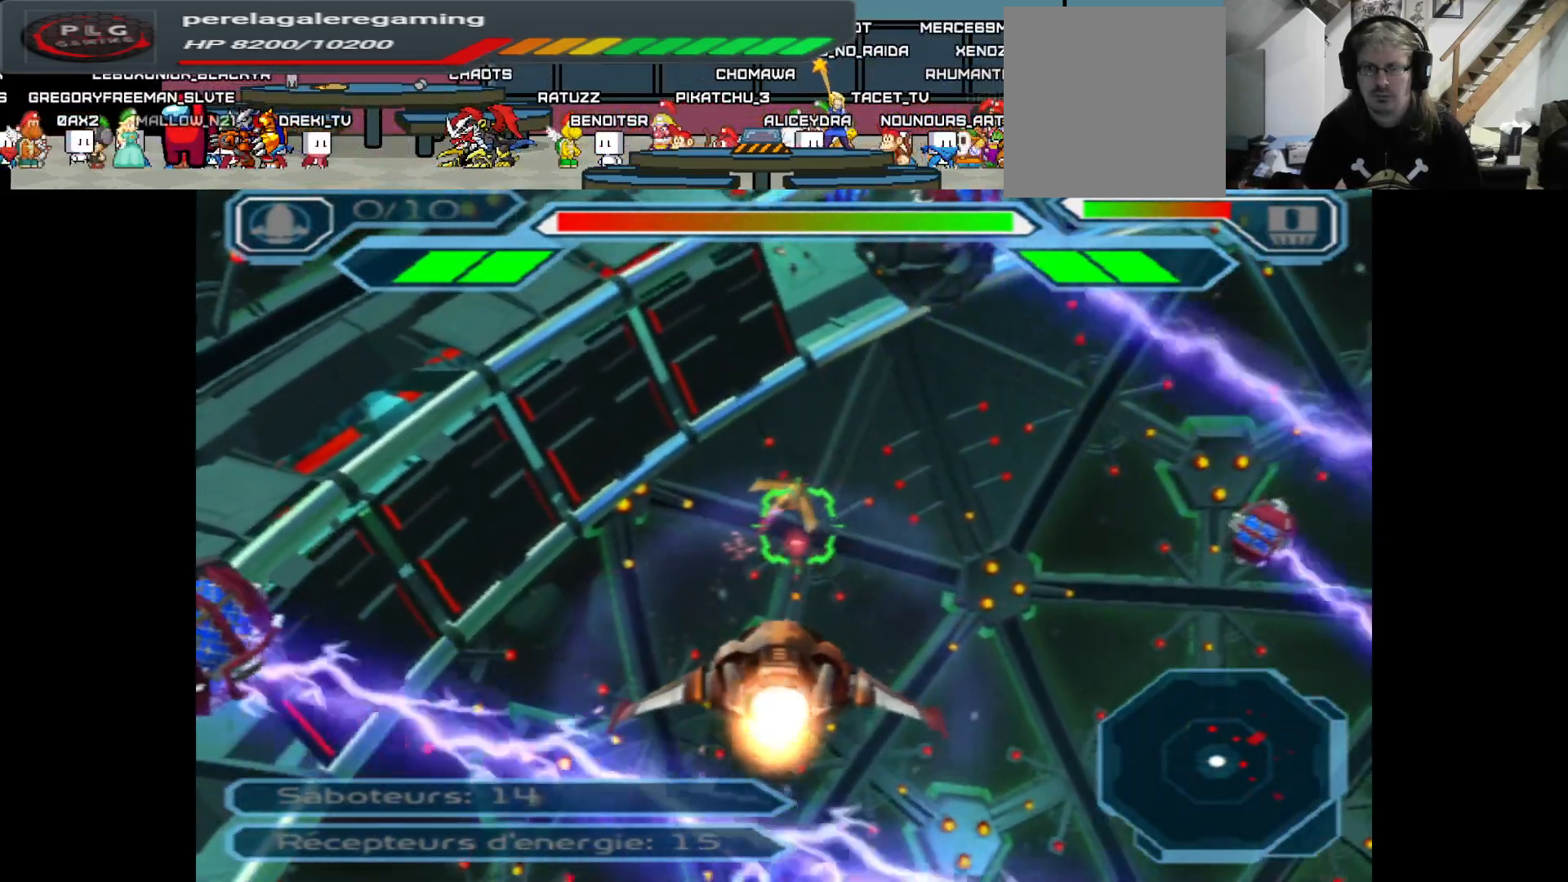
{"buttons": ["A"], "left_stick": "center", "right_stick": "center", "events": [[50, "left_stick", "down-right"], [200, "left_stick", "center"]]}
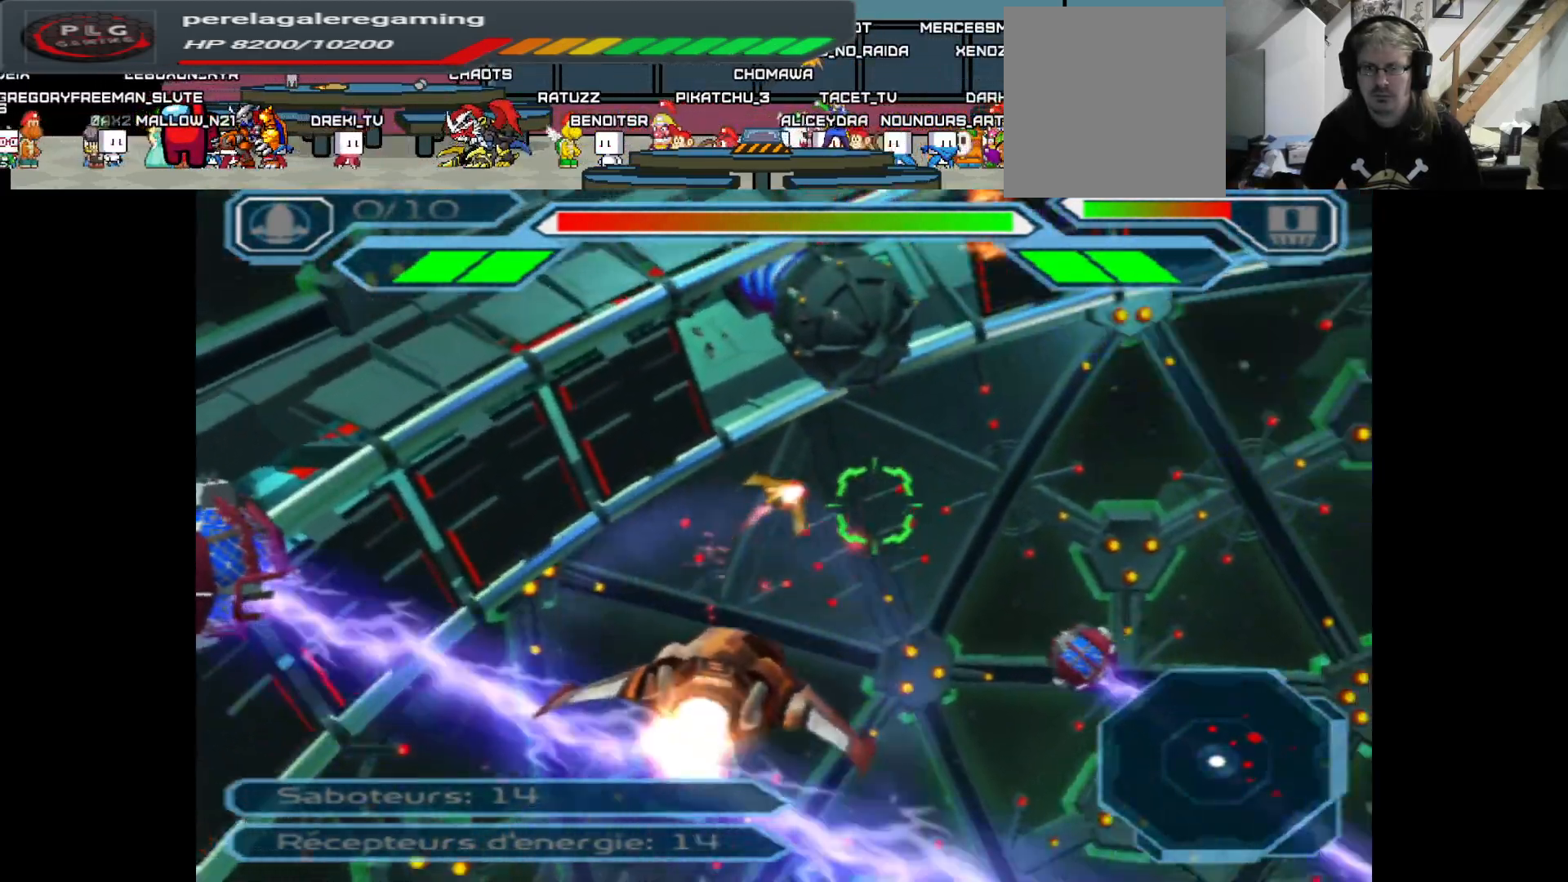
{"buttons": ["A"], "left_stick": "right", "right_stick": "center", "events": [[500, "left_stick", "right"]]}
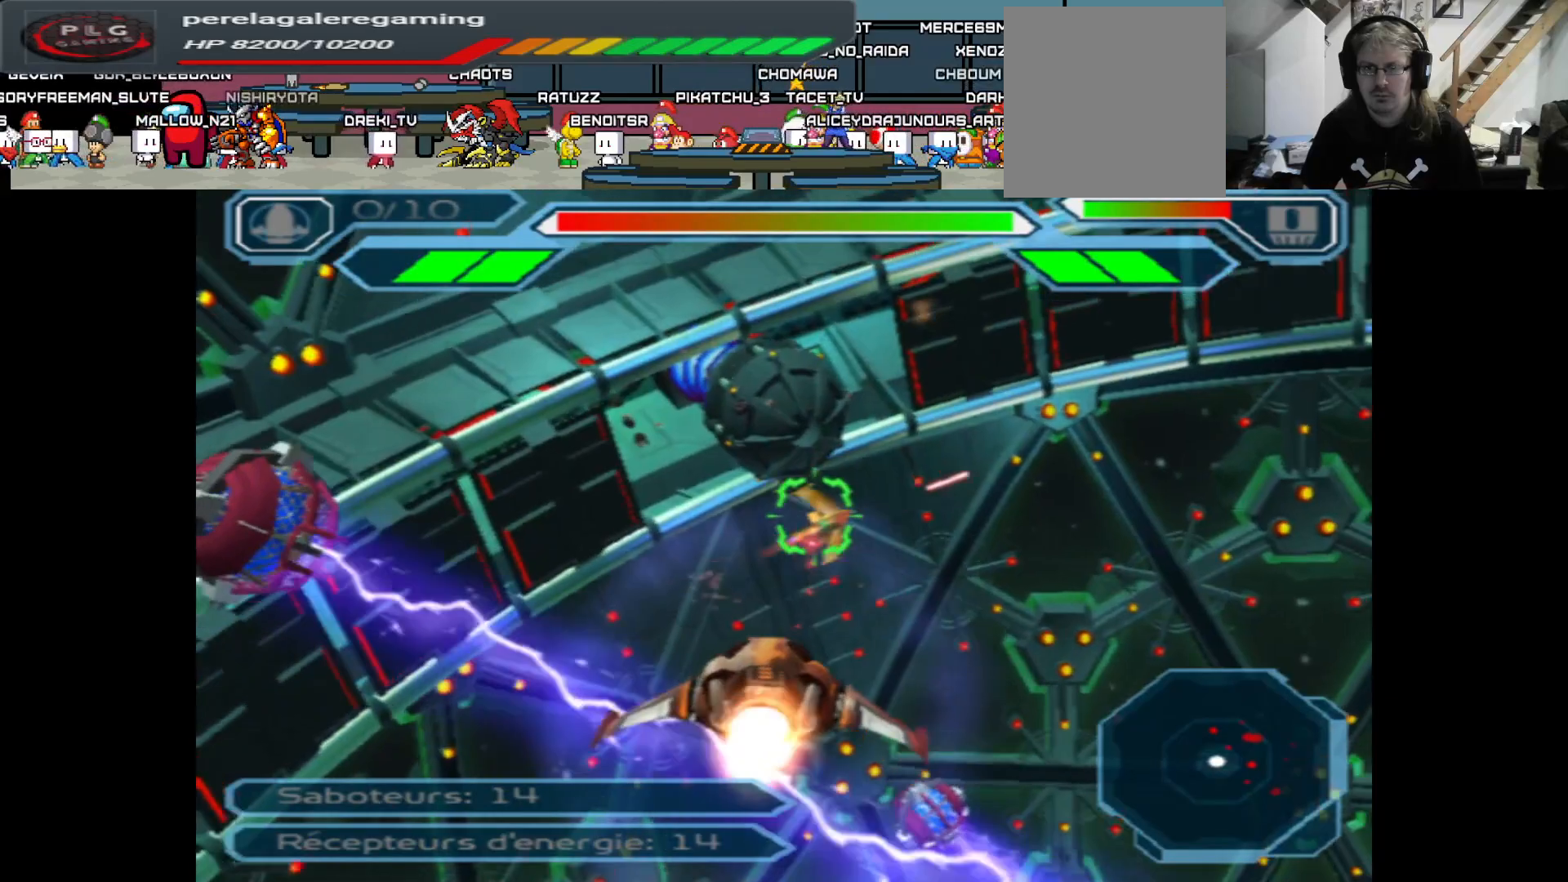
{"buttons": ["A"], "left_stick": "center", "right_stick": "center", "events": [[200, "left_stick", "center"]]}
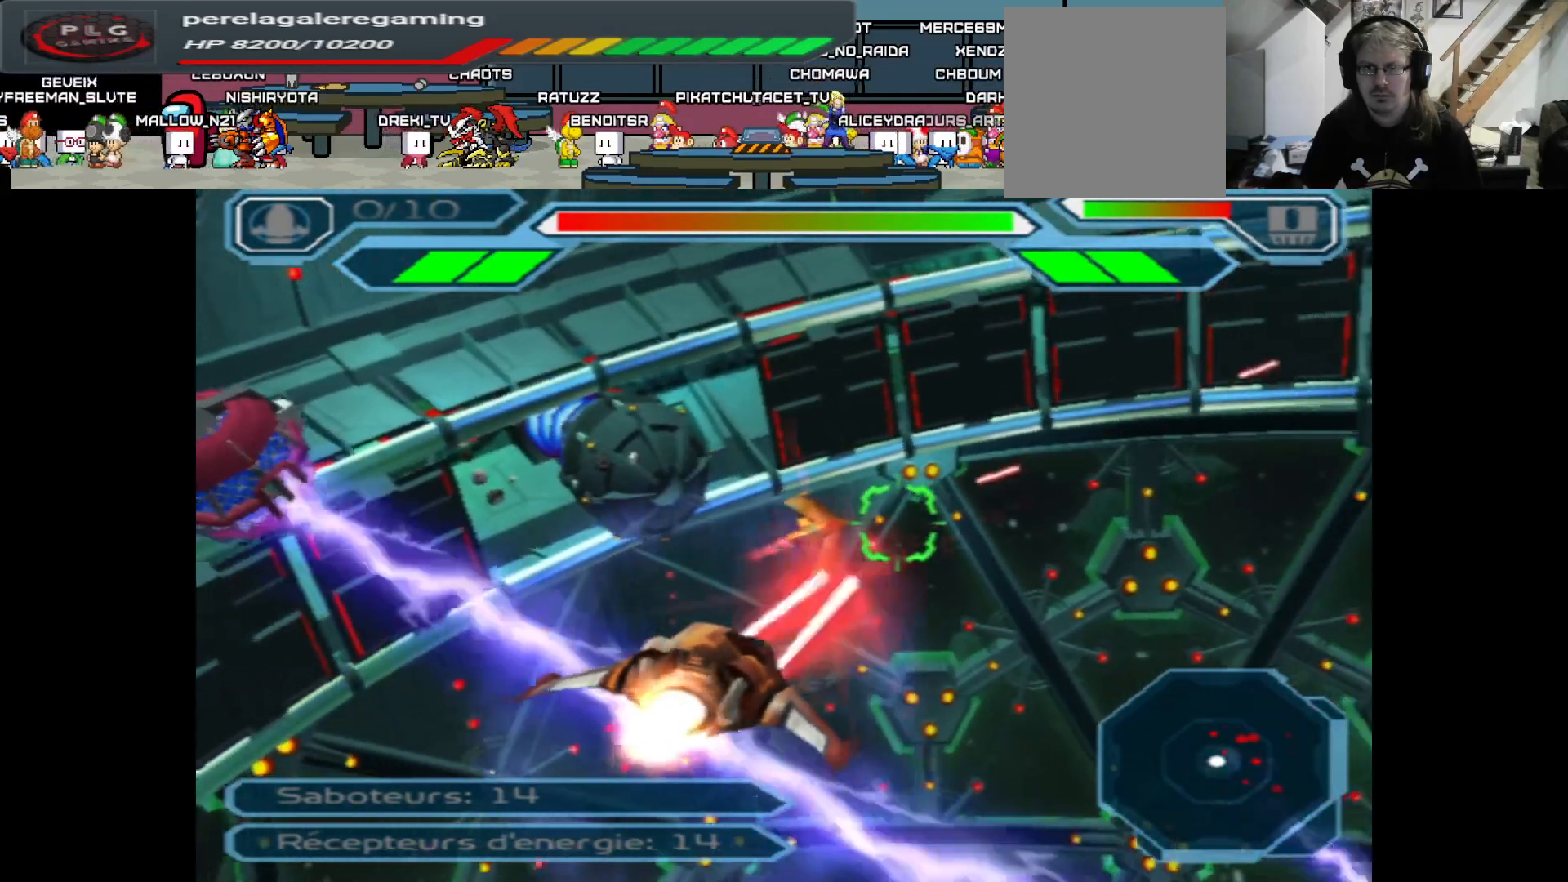
{"buttons": ["A"], "left_stick": "right", "right_stick": "center", "events": [[483, "left_stick", "right"]]}
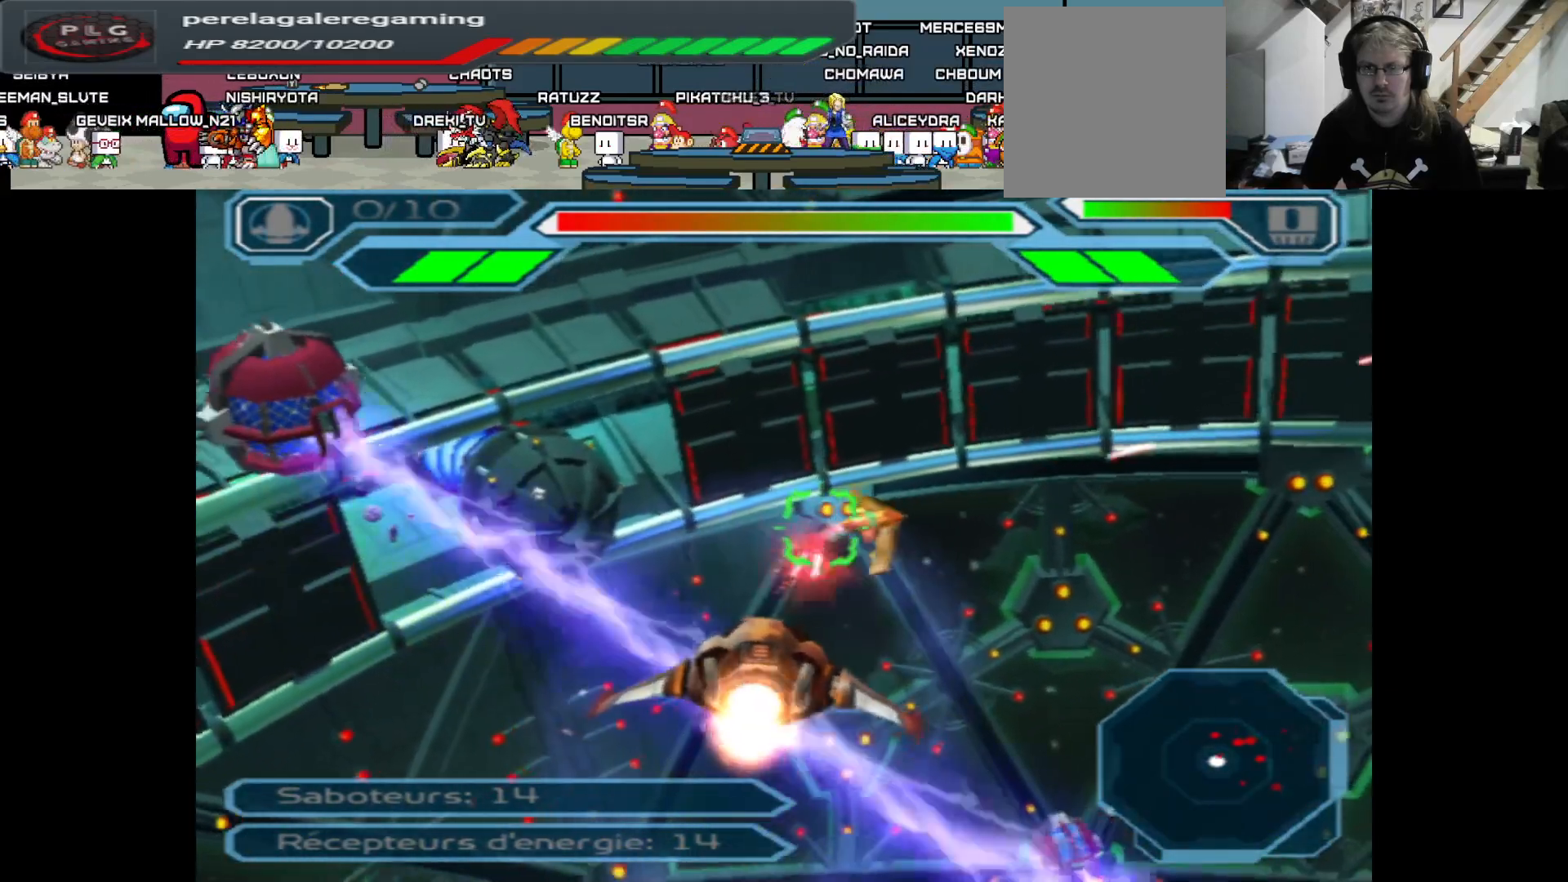
{"buttons": ["A"], "left_stick": "right", "right_stick": "center", "events": [[117, "left_stick", "center"], [367, "left_stick", "right"]]}
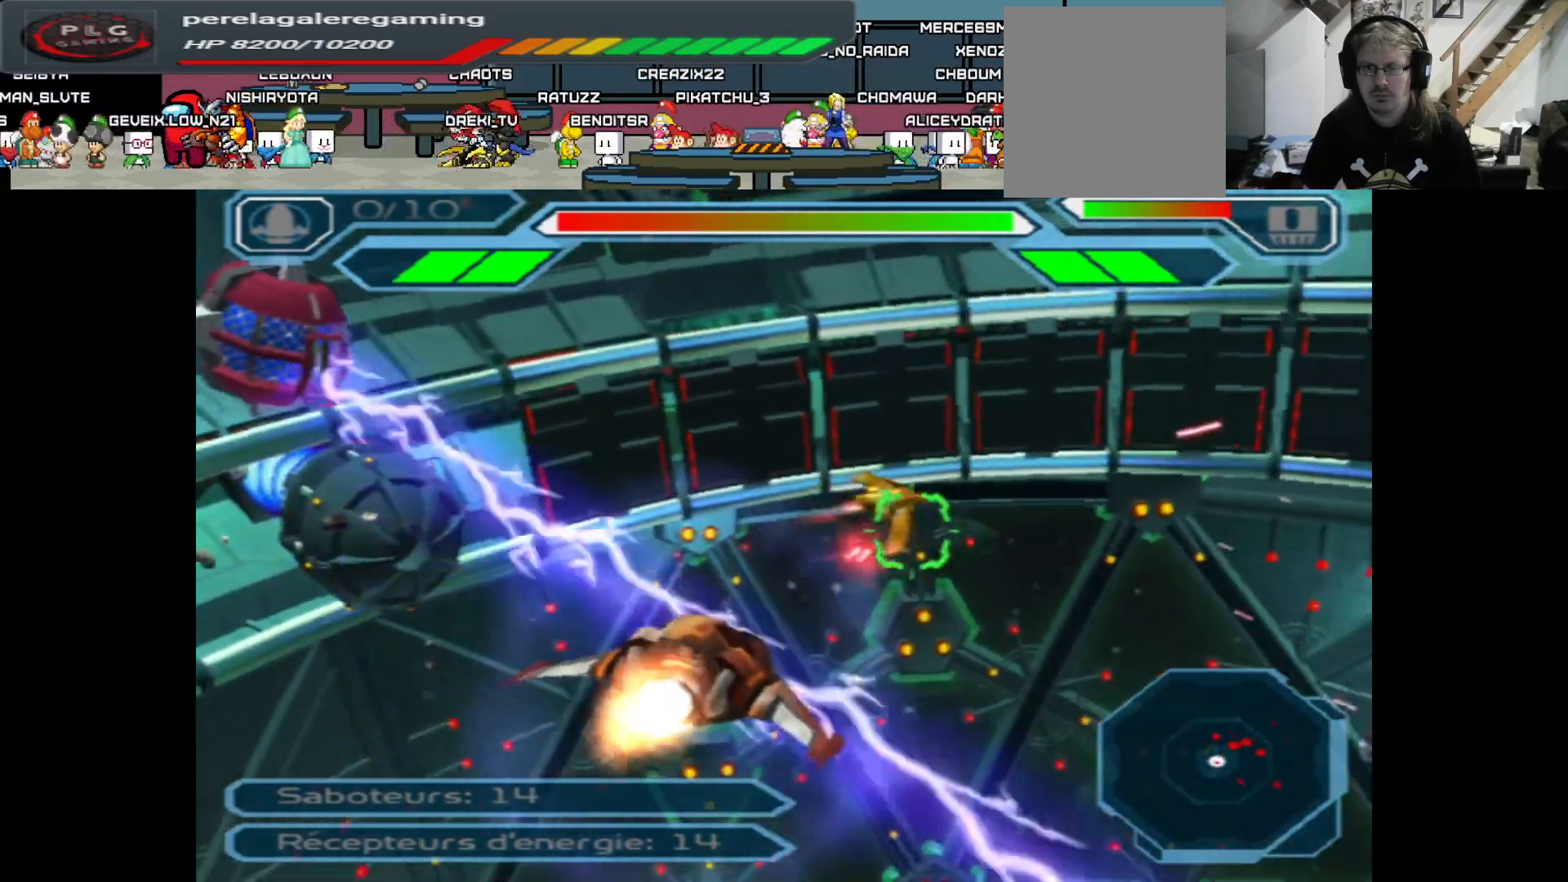
{"buttons": ["A"], "left_stick": "center", "right_stick": "center", "events": [[17, "left_stick", "center"], [367, "left_stick", "down"], [483, "left_stick", "center"]]}
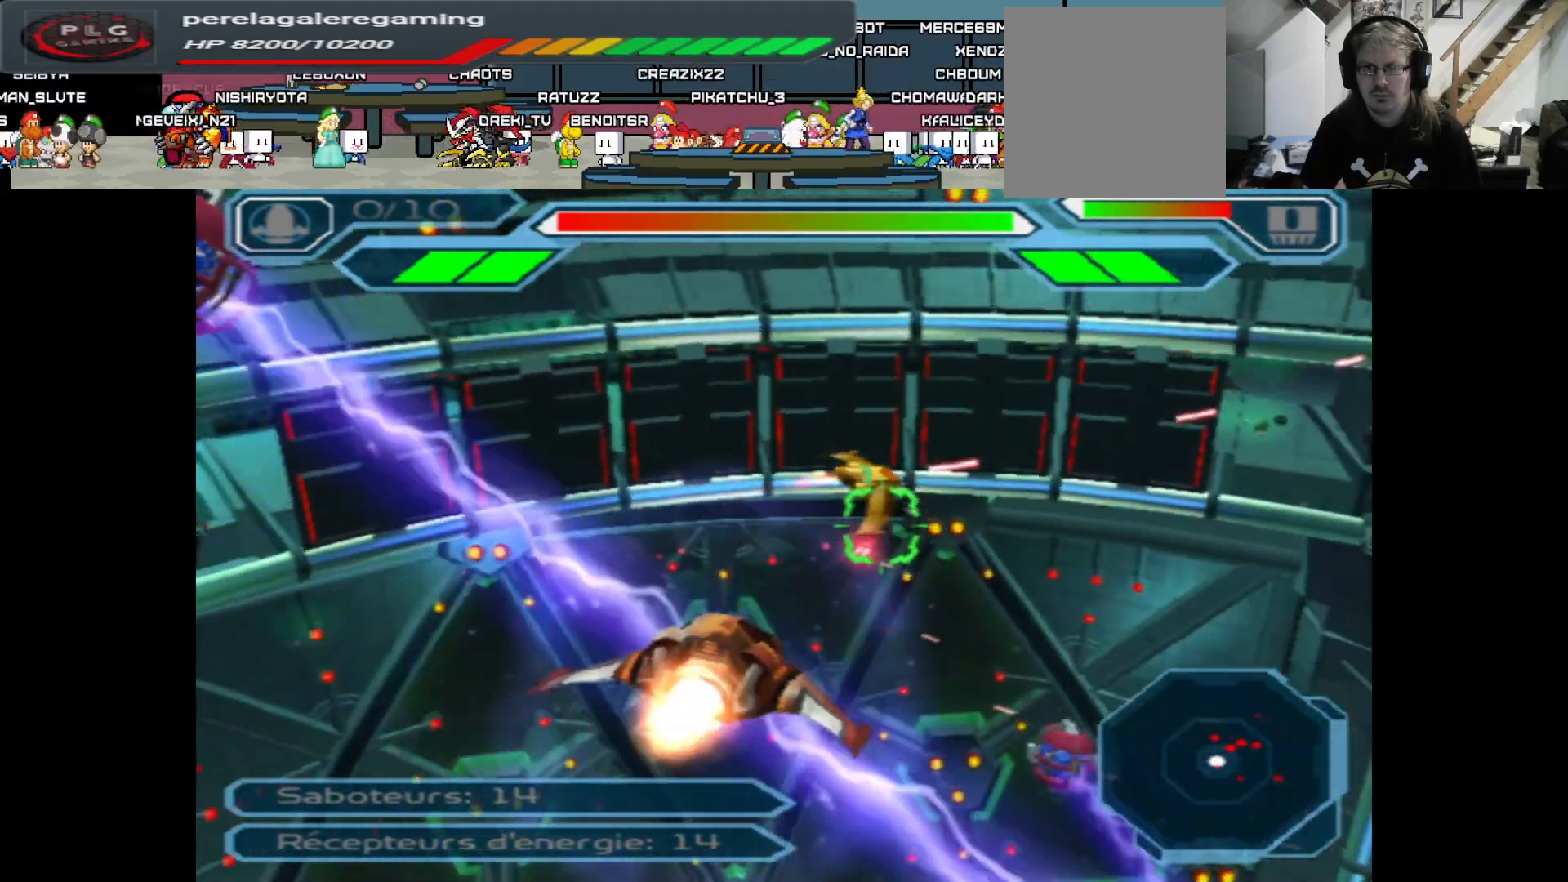
{"buttons": ["A"], "left_stick": "right", "right_stick": "center", "events": [[150, "left_stick", "right"], [317, "left_stick", "center"], [483, "left_stick", "right"]]}
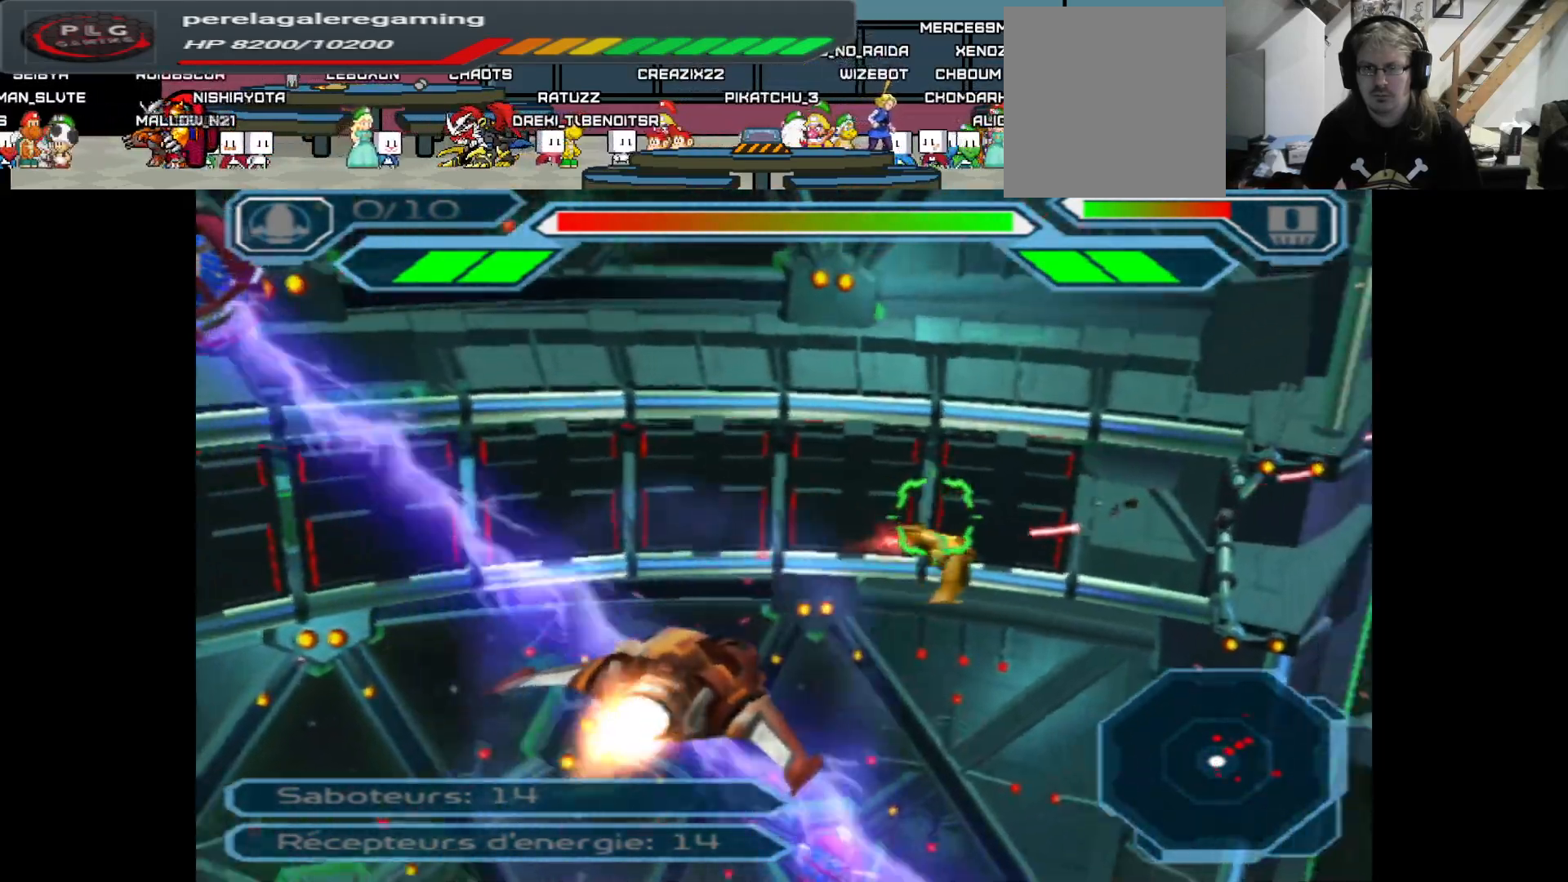
{"buttons": ["A"], "left_stick": "up", "right_stick": "center", "events": [[317, "left_stick", "center"], [500, "left_stick", "up"]]}
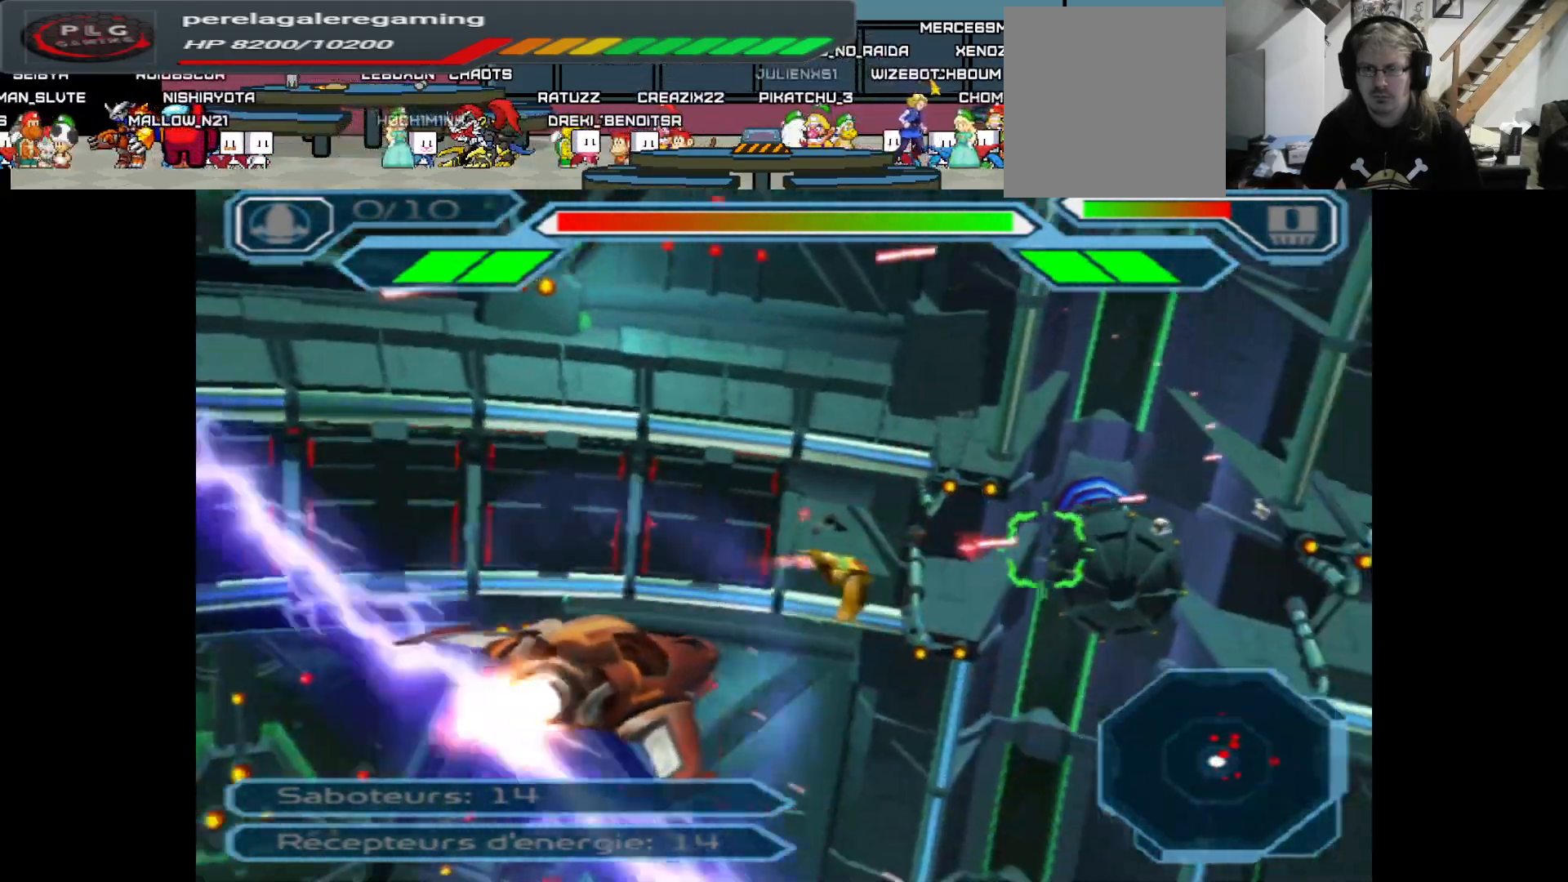
{"buttons": ["A"], "left_stick": "center", "right_stick": "center", "events": [[83, "left_stick", "center"], [300, "left_stick", "left"], [400, "left_stick", "center"]]}
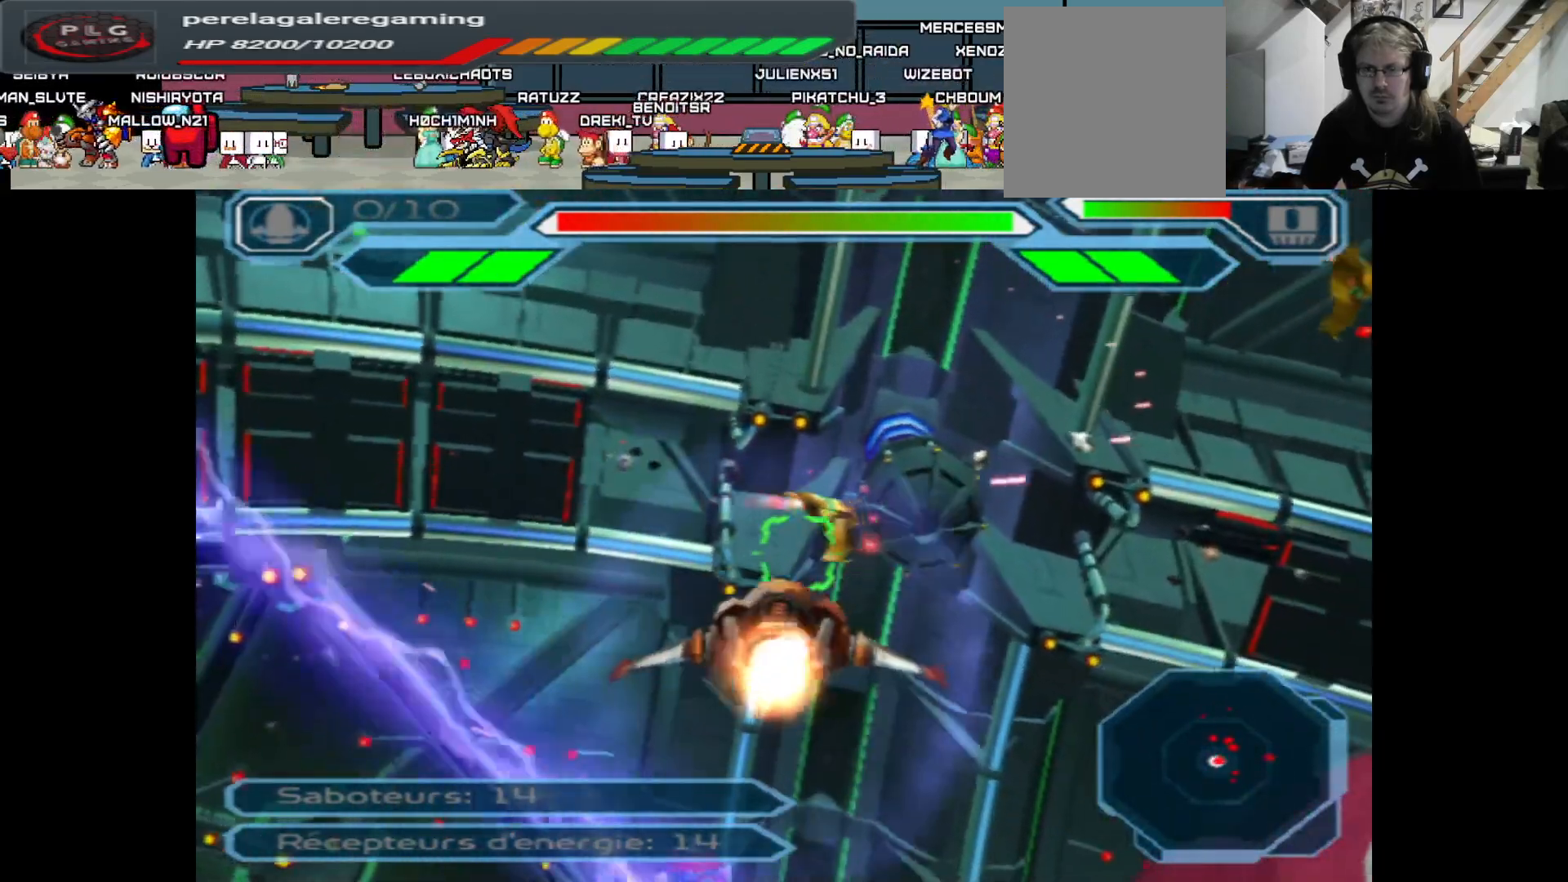
{"buttons": ["A"], "left_stick": "center", "right_stick": "center", "events": [[117, "left_stick", "right"], [300, "left_stick", "center"]]}
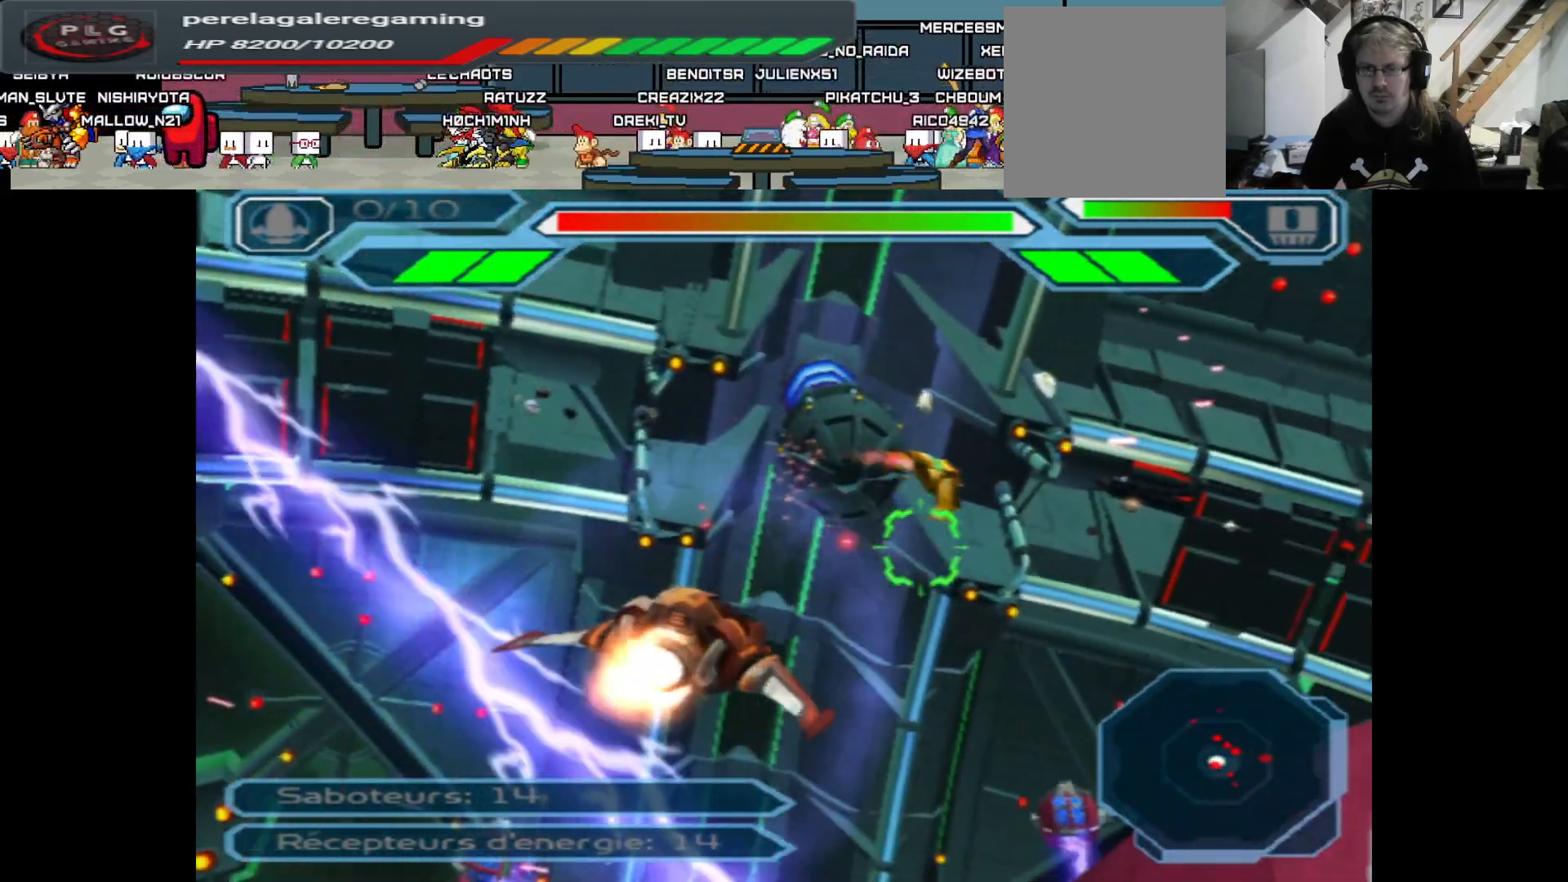
{"buttons": ["A"], "left_stick": "center", "right_stick": "center", "events": [[150, "left_stick", "down-right"], [300, "left_stick", "center"]]}
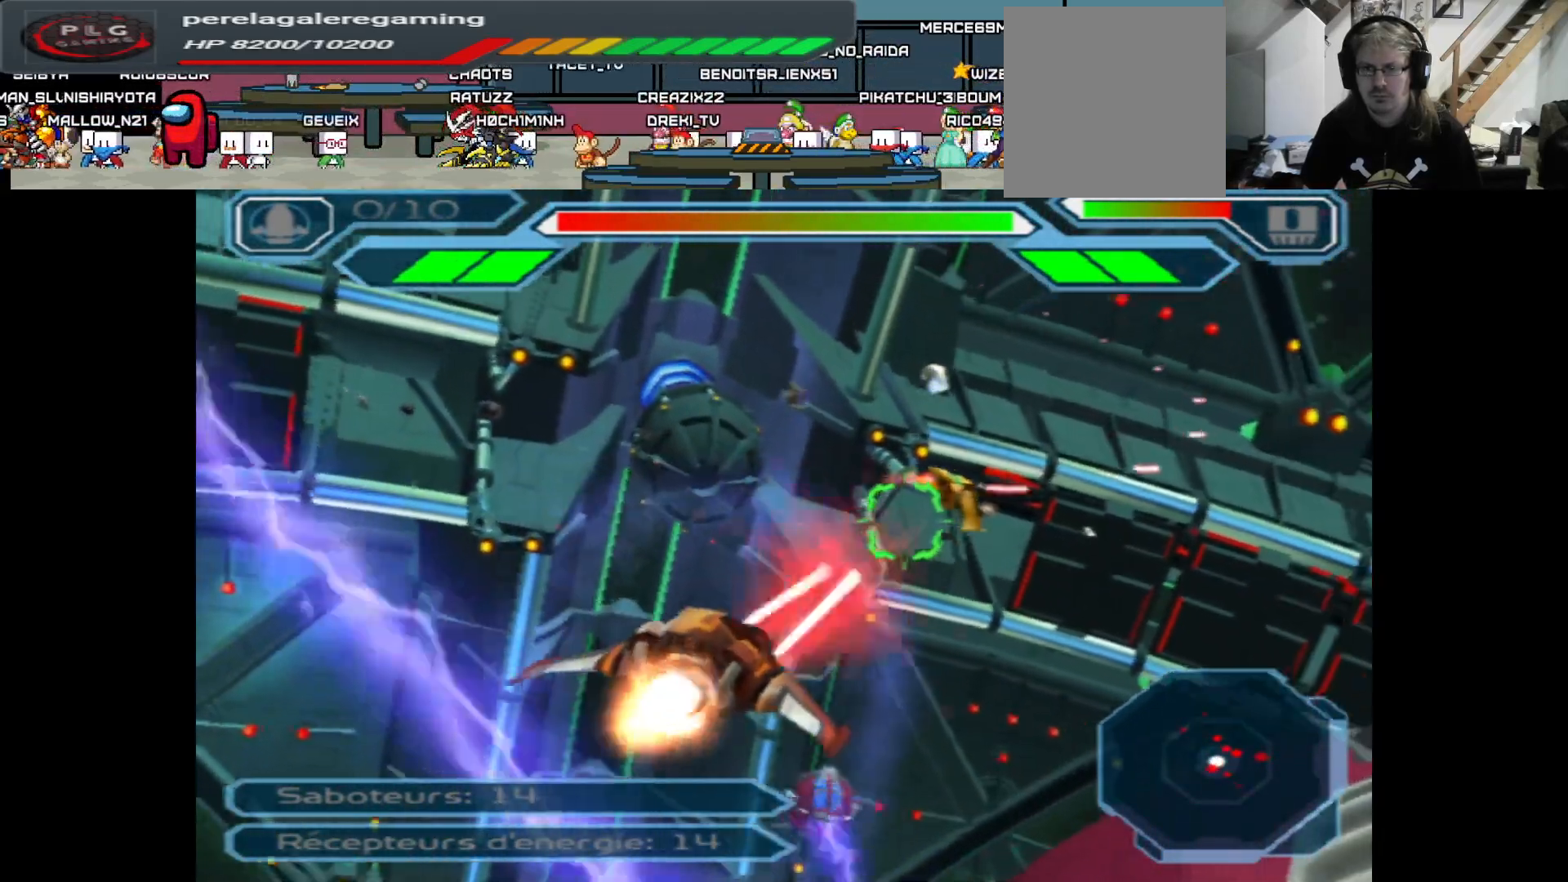
{"buttons": ["A"], "left_stick": "center", "right_stick": "center", "events": [[133, "left_stick", "right"], [300, "left_stick", "center"]]}
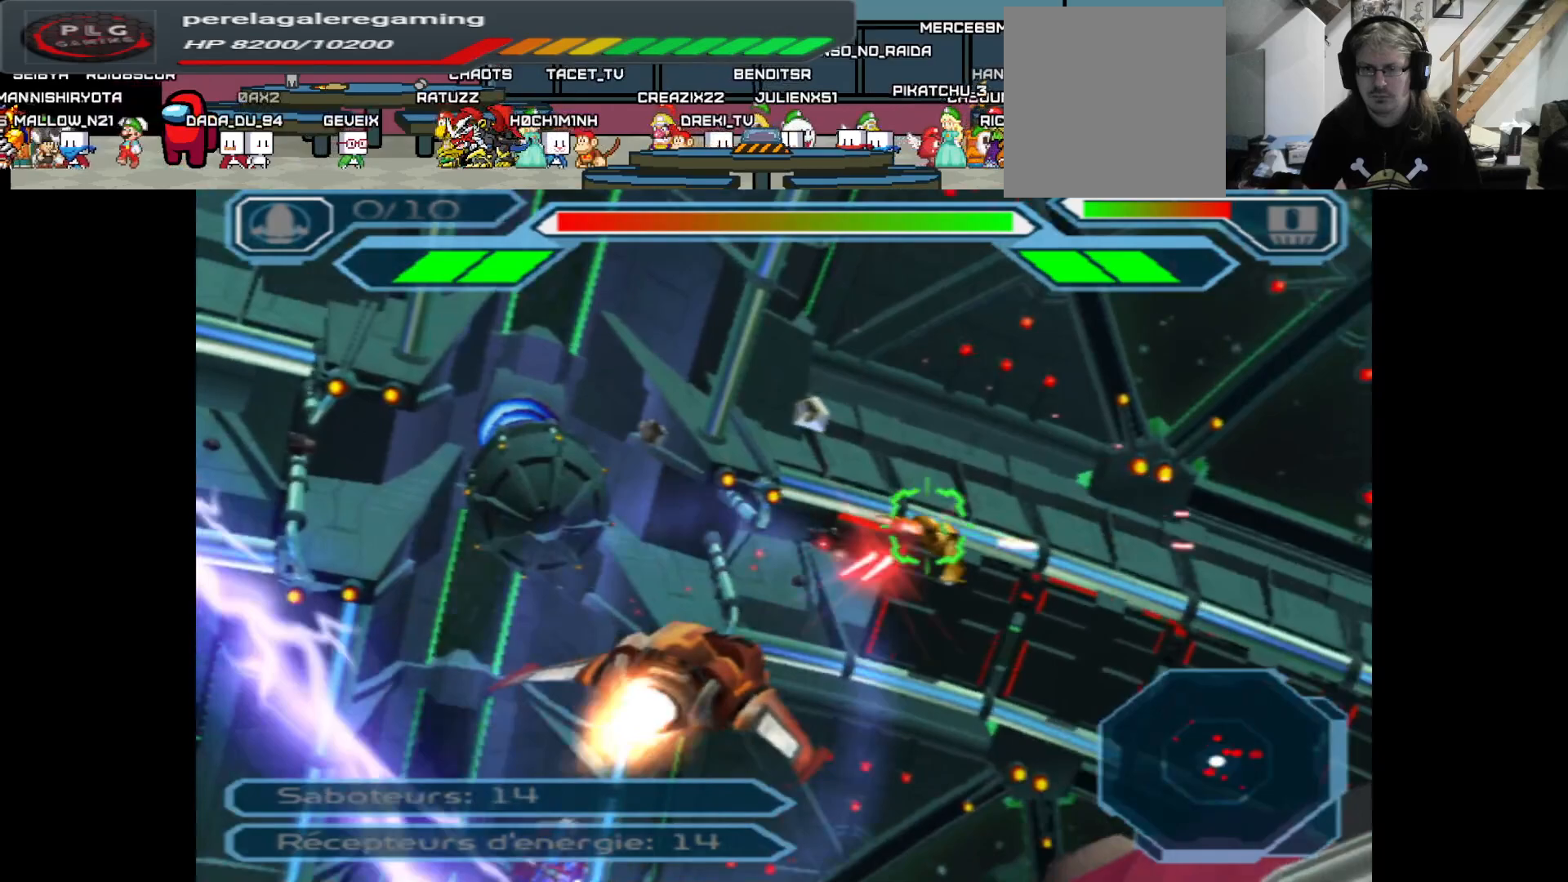
{"buttons": ["A"], "left_stick": "up", "right_stick": "center", "events": [[233, "left_stick", "right"], [433, "left_stick", "center"], [483, "left_stick", "up"]]}
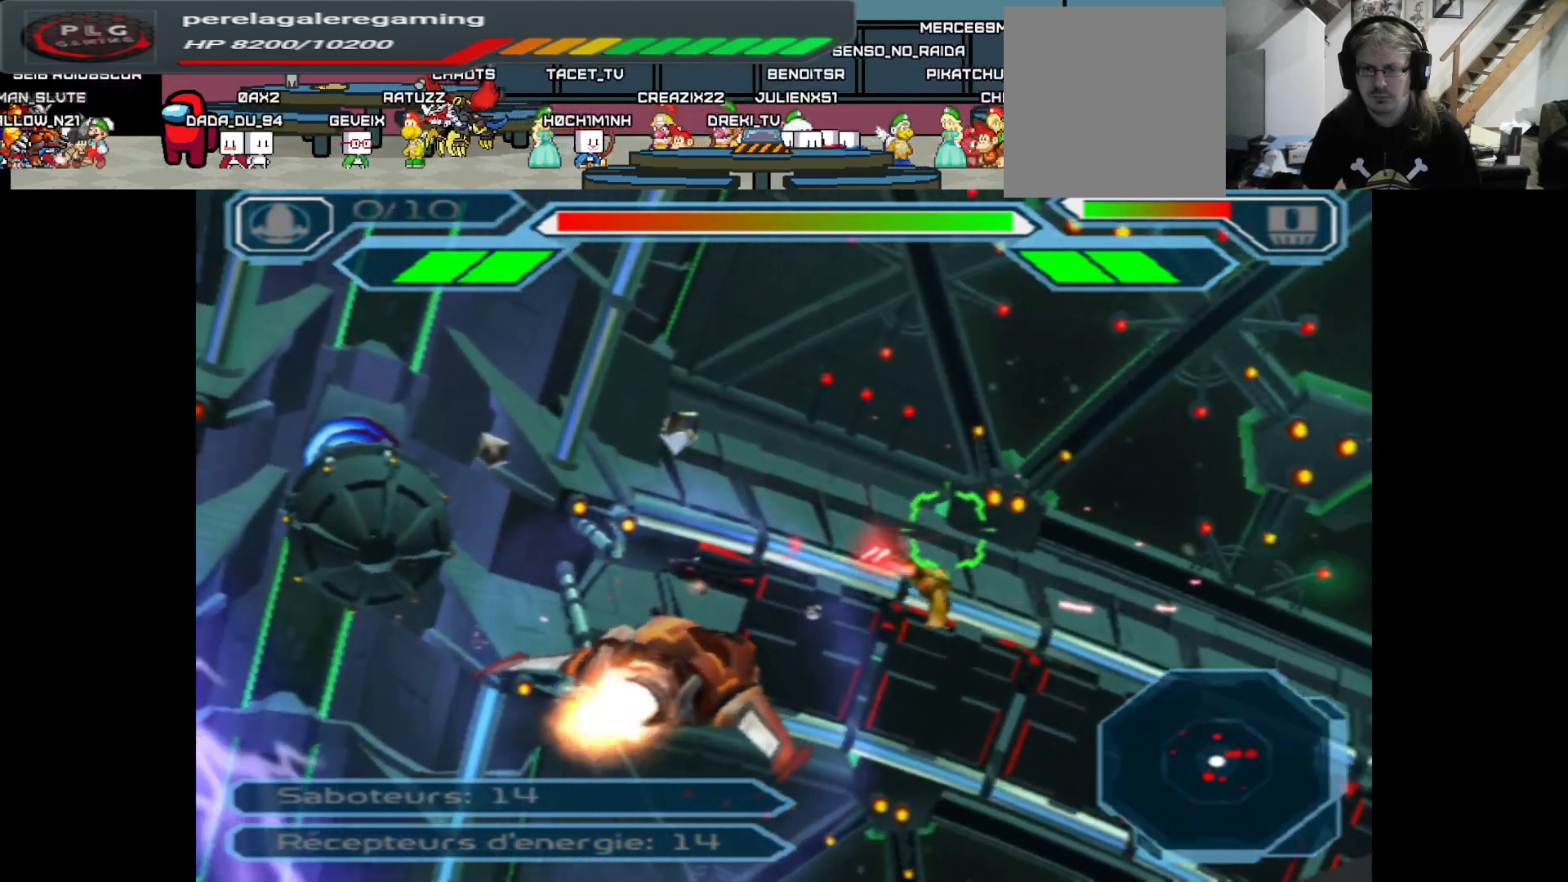
{"buttons": ["A"], "left_stick": "center", "right_stick": "center", "events": [[117, "left_stick", "center"]]}
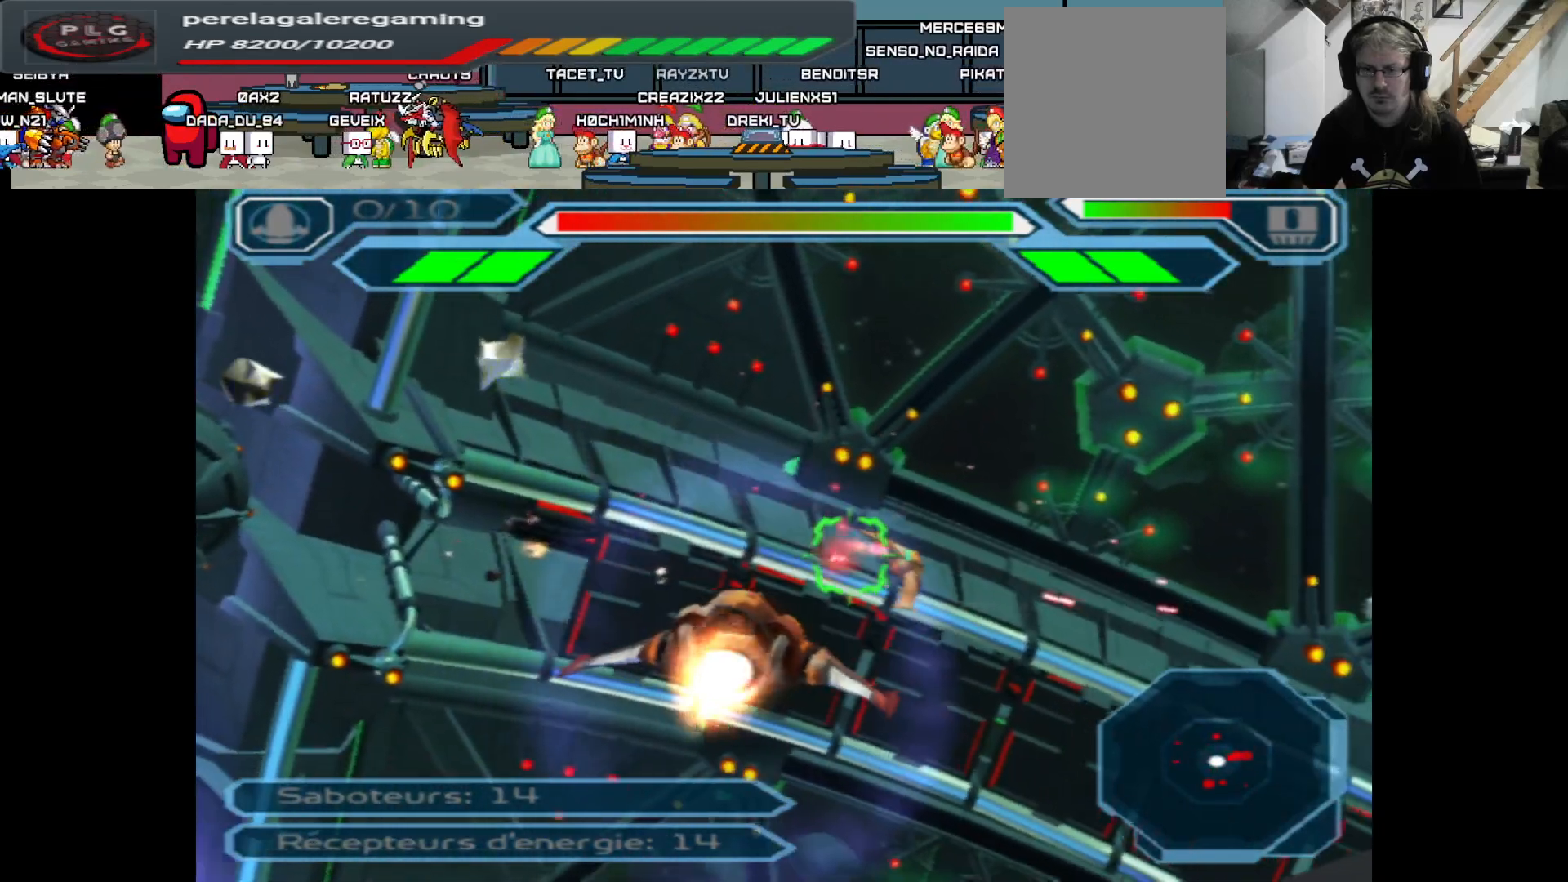
{"buttons": ["A"], "left_stick": "center", "right_stick": "center", "events": [[233, "left_stick", "right"], [350, "left_stick", "center"]]}
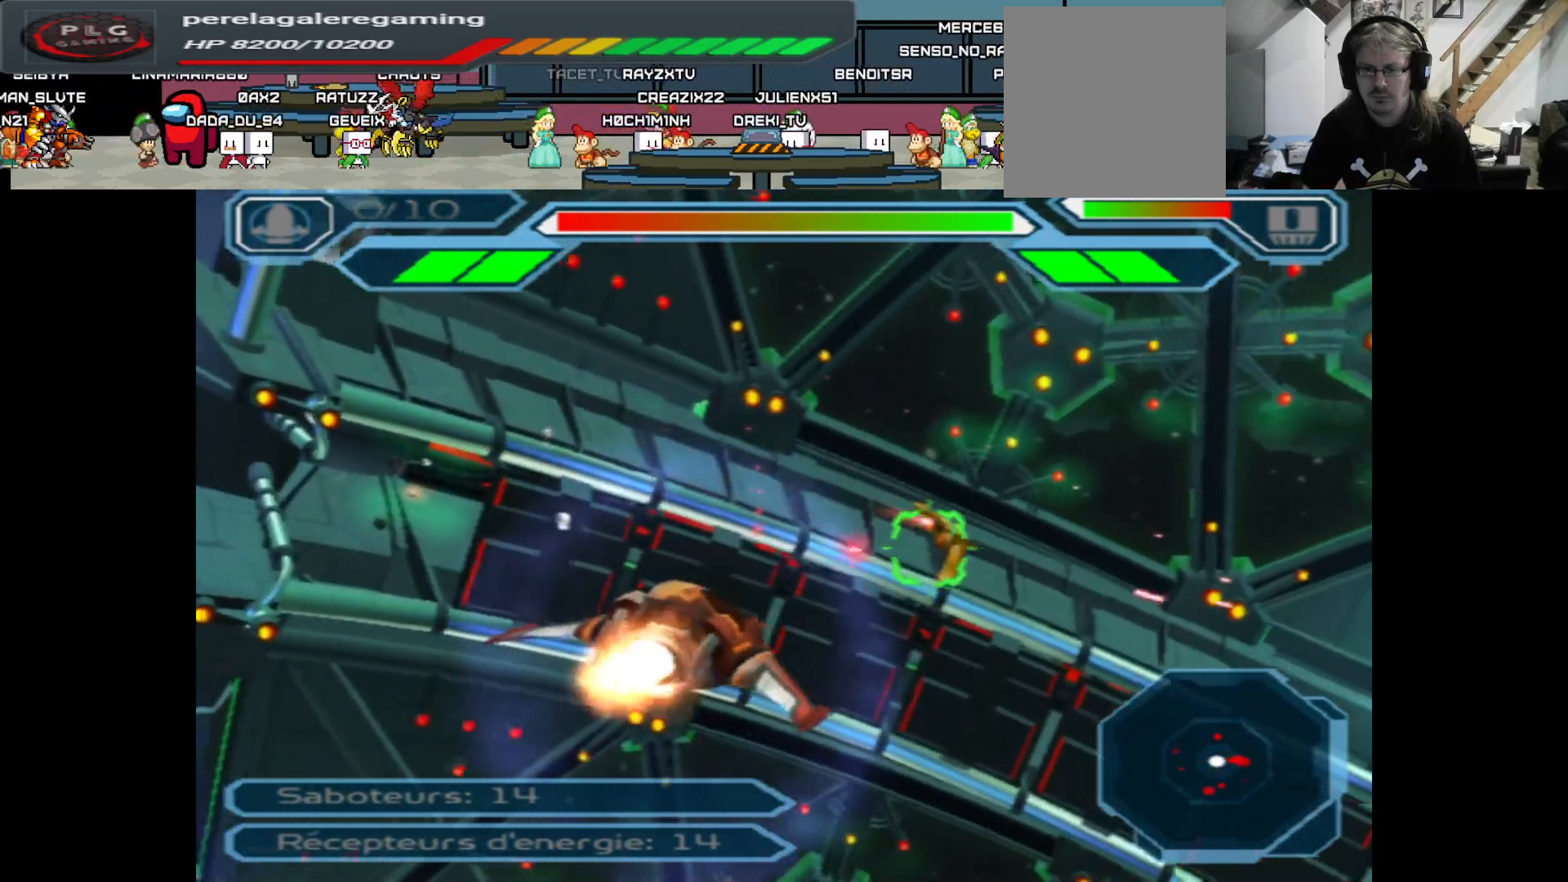
{"buttons": ["A"], "left_stick": "center", "right_stick": "center", "events": [[150, "left_stick", "right"], [317, "left_stick", "center"]]}
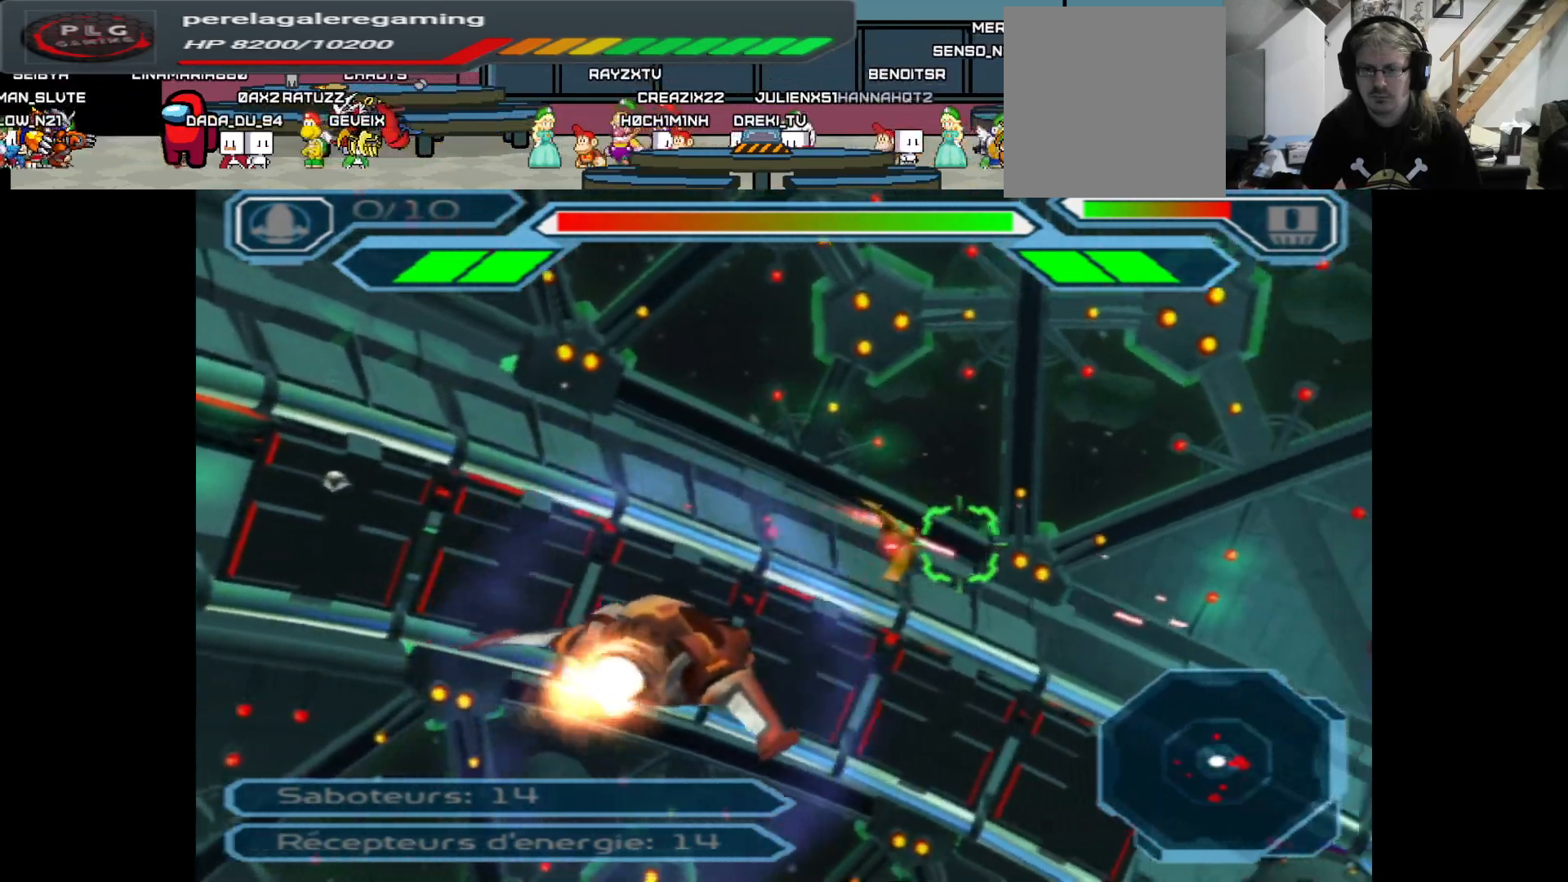
{"buttons": ["A"], "left_stick": "center", "right_stick": "center", "events": [[283, "left_stick", "right"], [450, "left_stick", "center"]]}
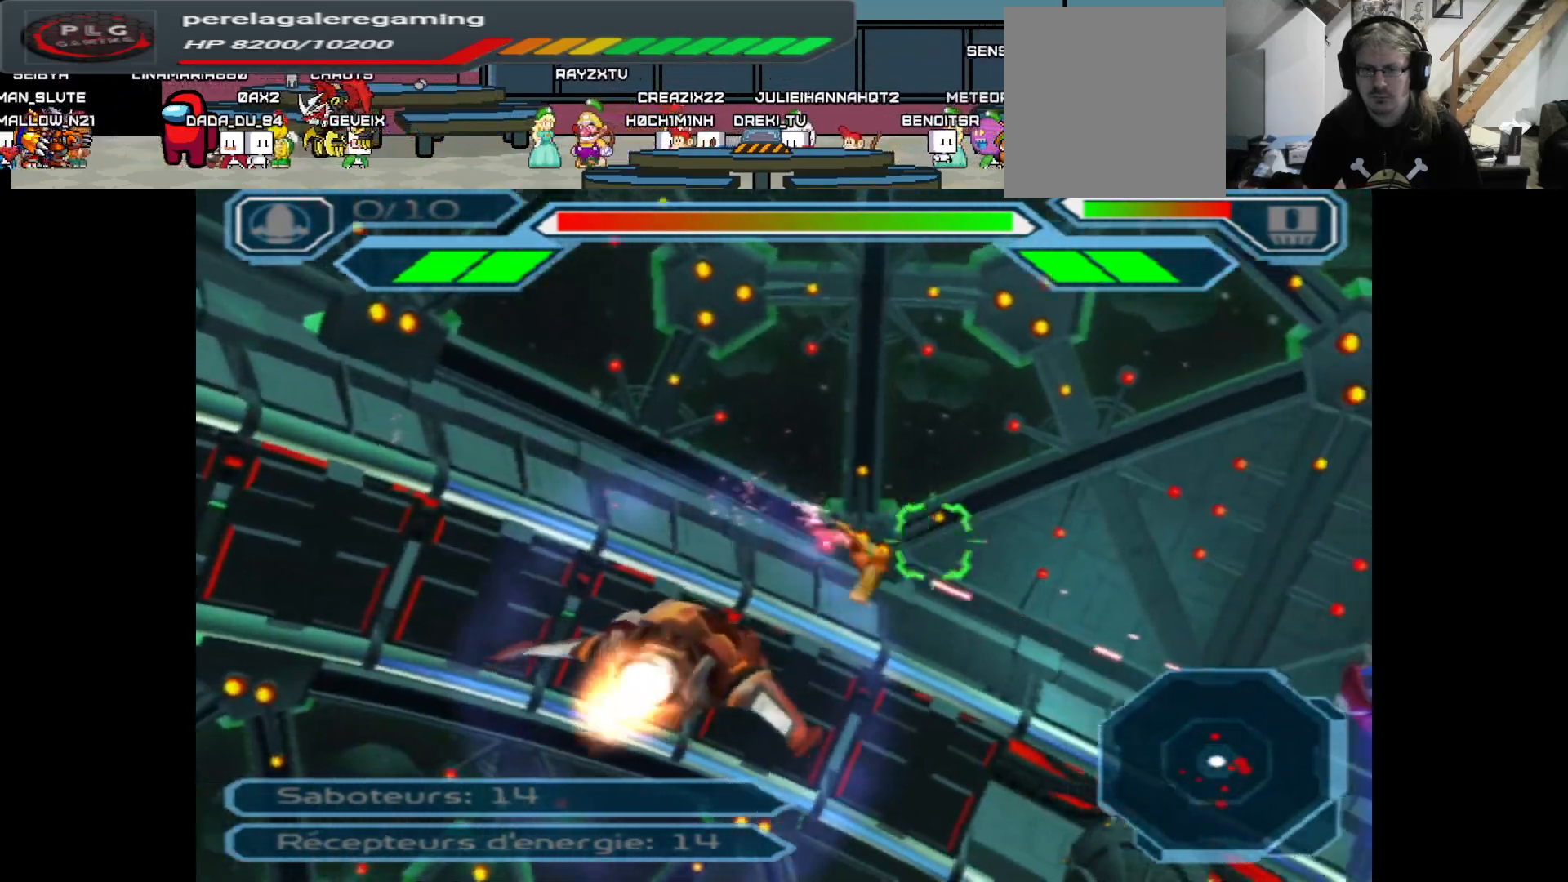
{"buttons": ["A"], "left_stick": "center", "right_stick": "center", "events": [[250, "left_stick", "up"], [433, "left_stick", "center"]]}
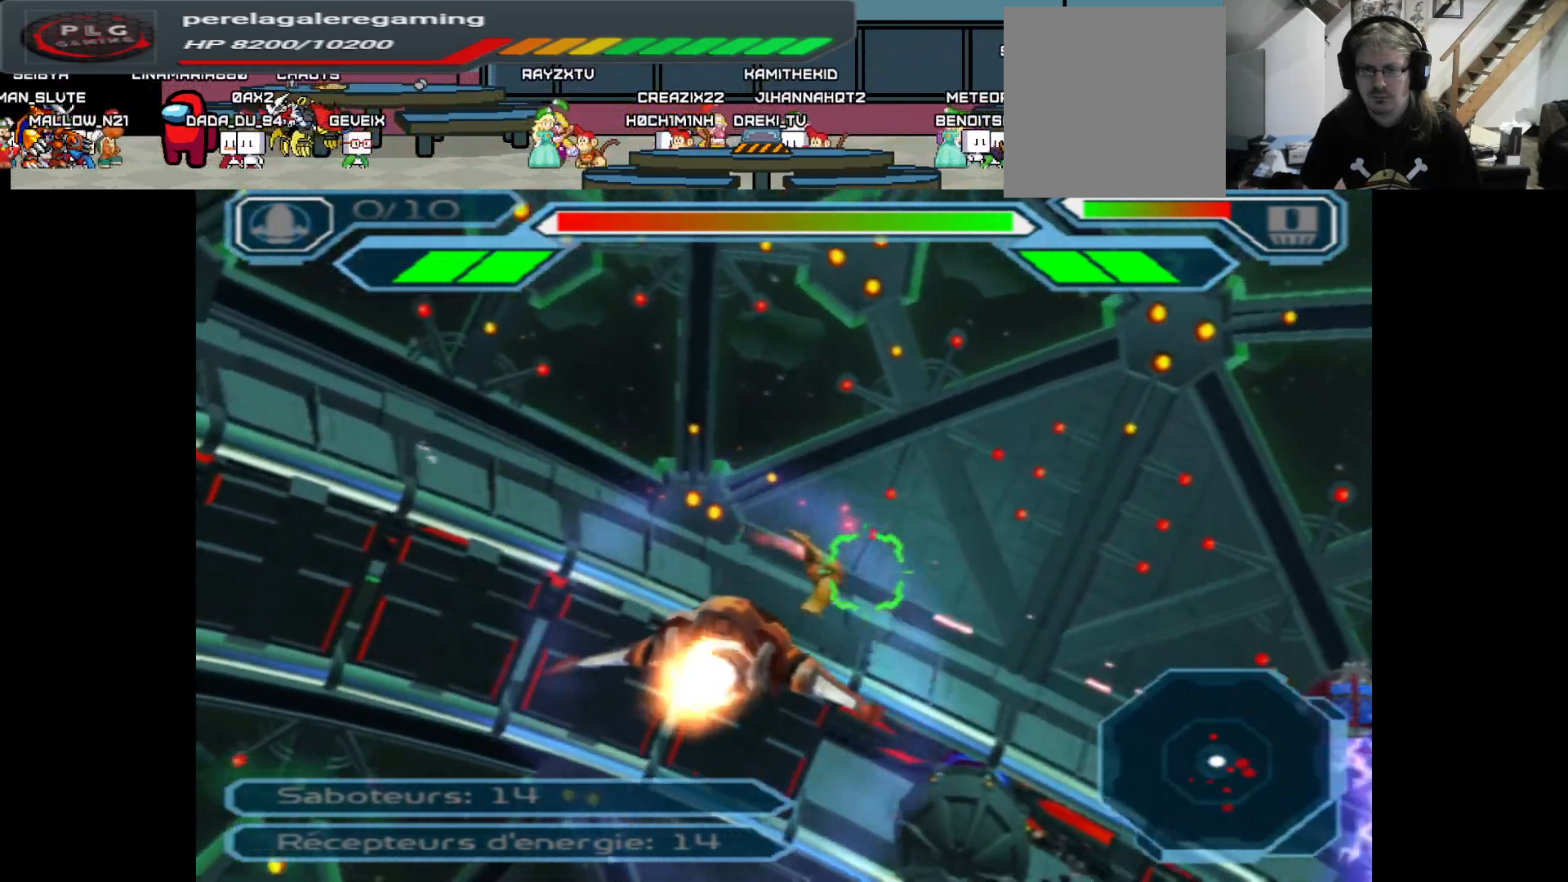
{"buttons": ["A"], "left_stick": "center", "right_stick": "center", "events": [[267, "left_stick", "right"], [467, "left_stick", "center"]]}
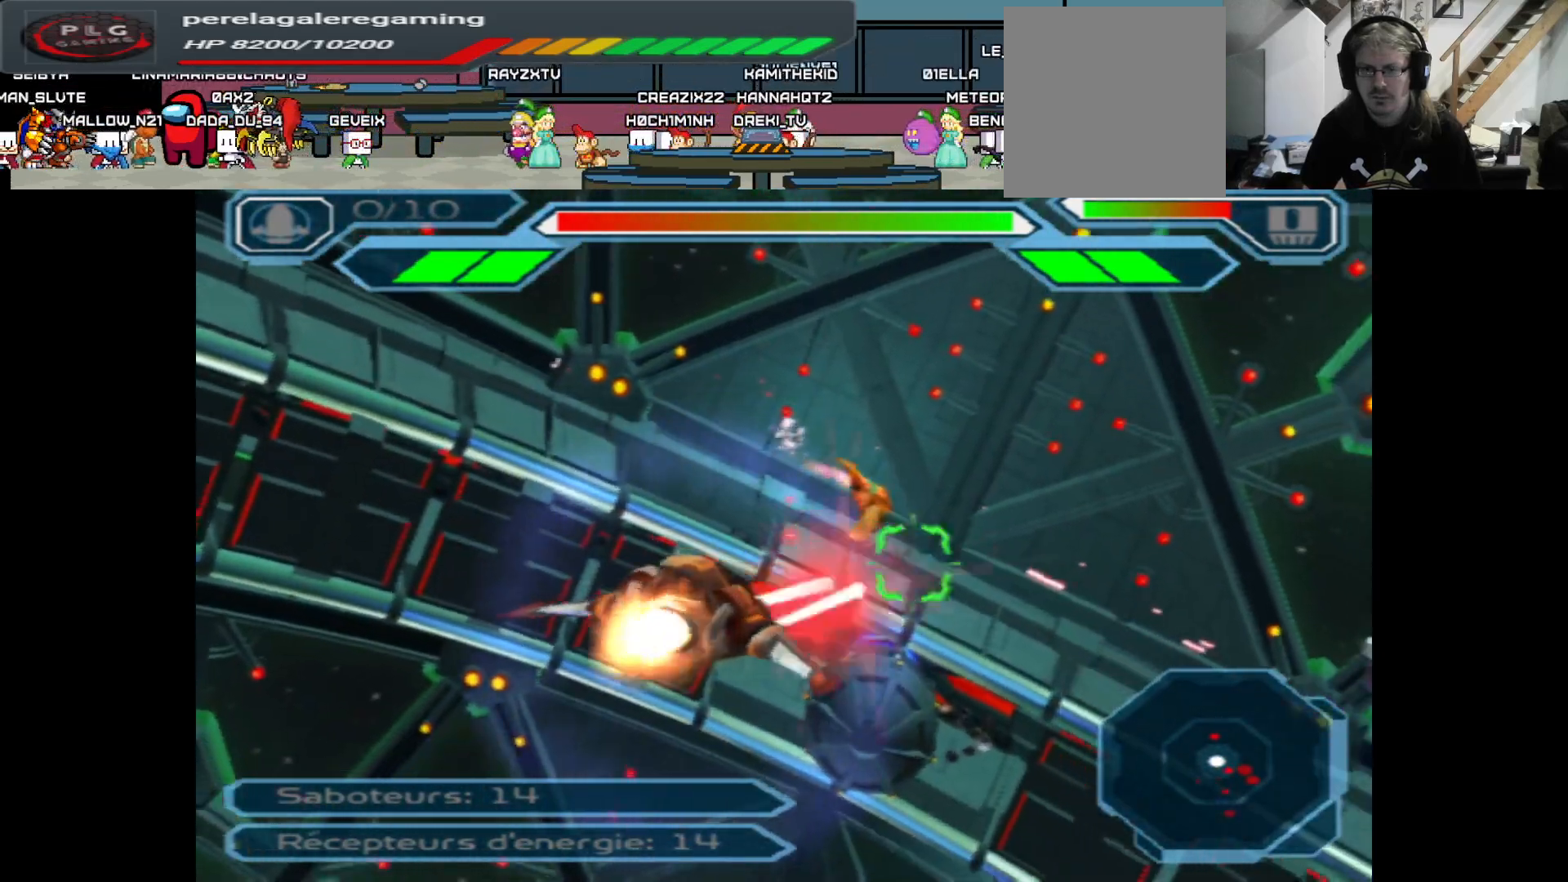
{"buttons": ["A"], "left_stick": "center", "right_stick": "center", "events": [[300, "left_stick", "down"], [383, "left_stick", "center"]]}
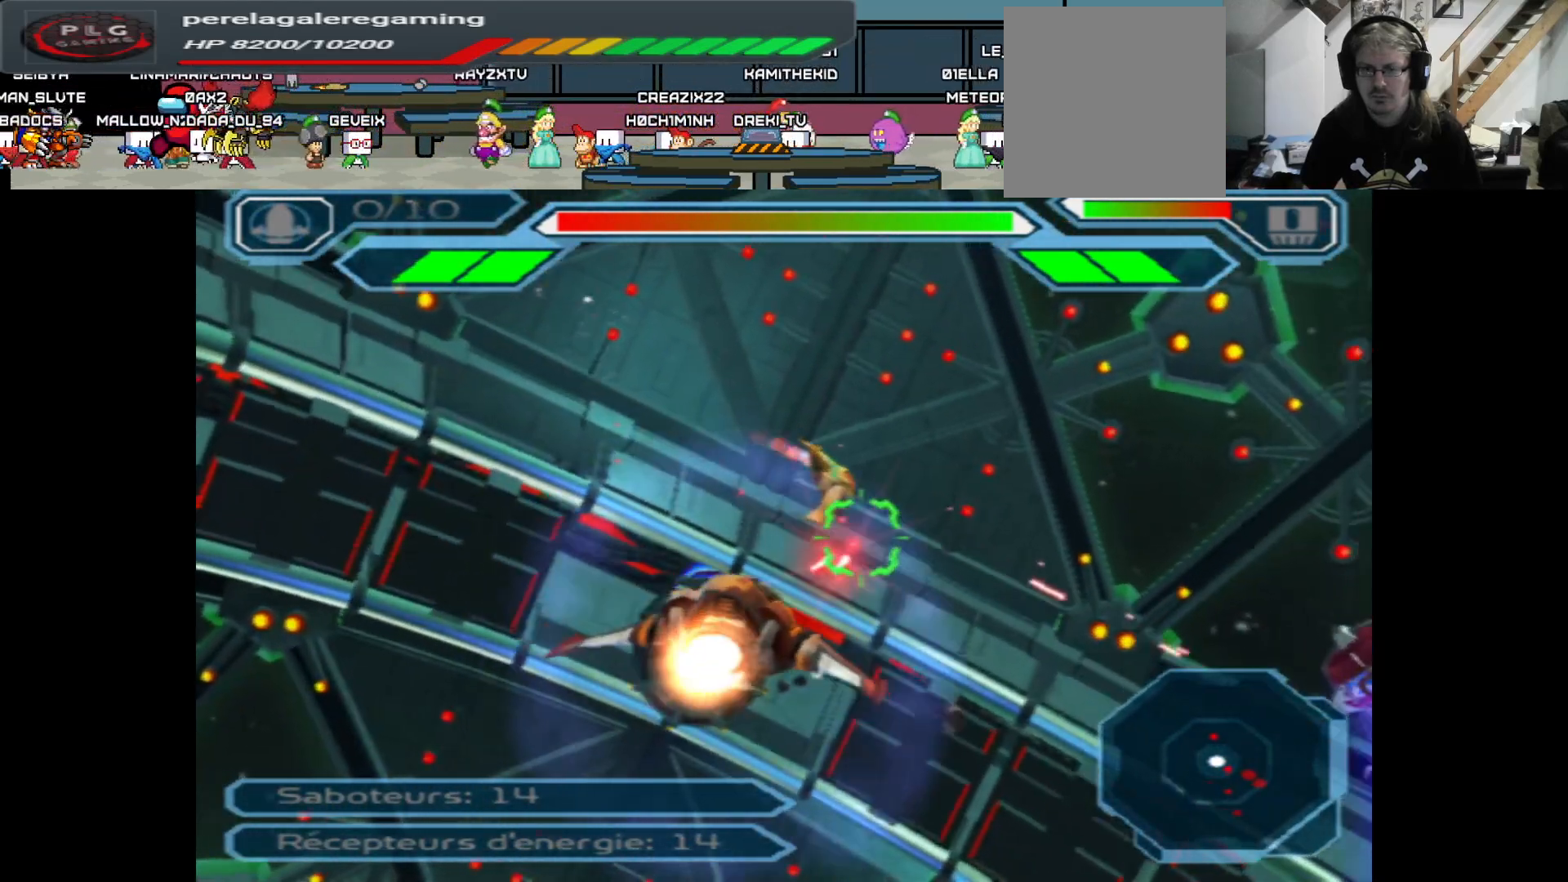
{"buttons": ["A"], "left_stick": "center", "right_stick": "center", "events": [[183, "left_stick", "right"], [367, "left_stick", "center"]]}
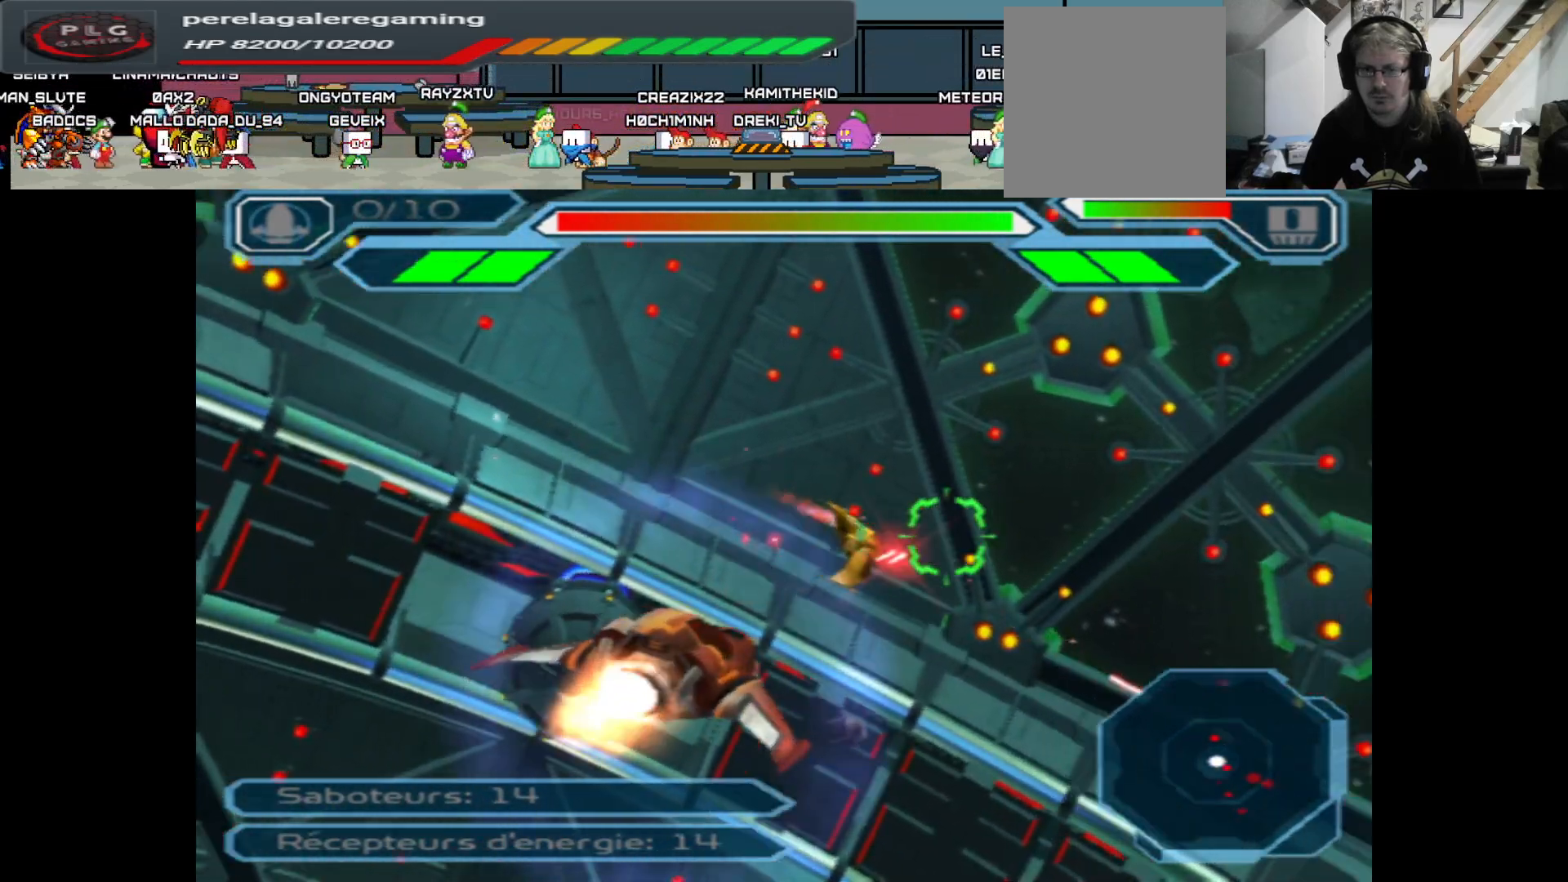
{"buttons": ["A"], "left_stick": "up", "right_stick": "center", "events": [[183, "left_stick", "right"], [367, "left_stick", "center"], [467, "left_stick", "up"]]}
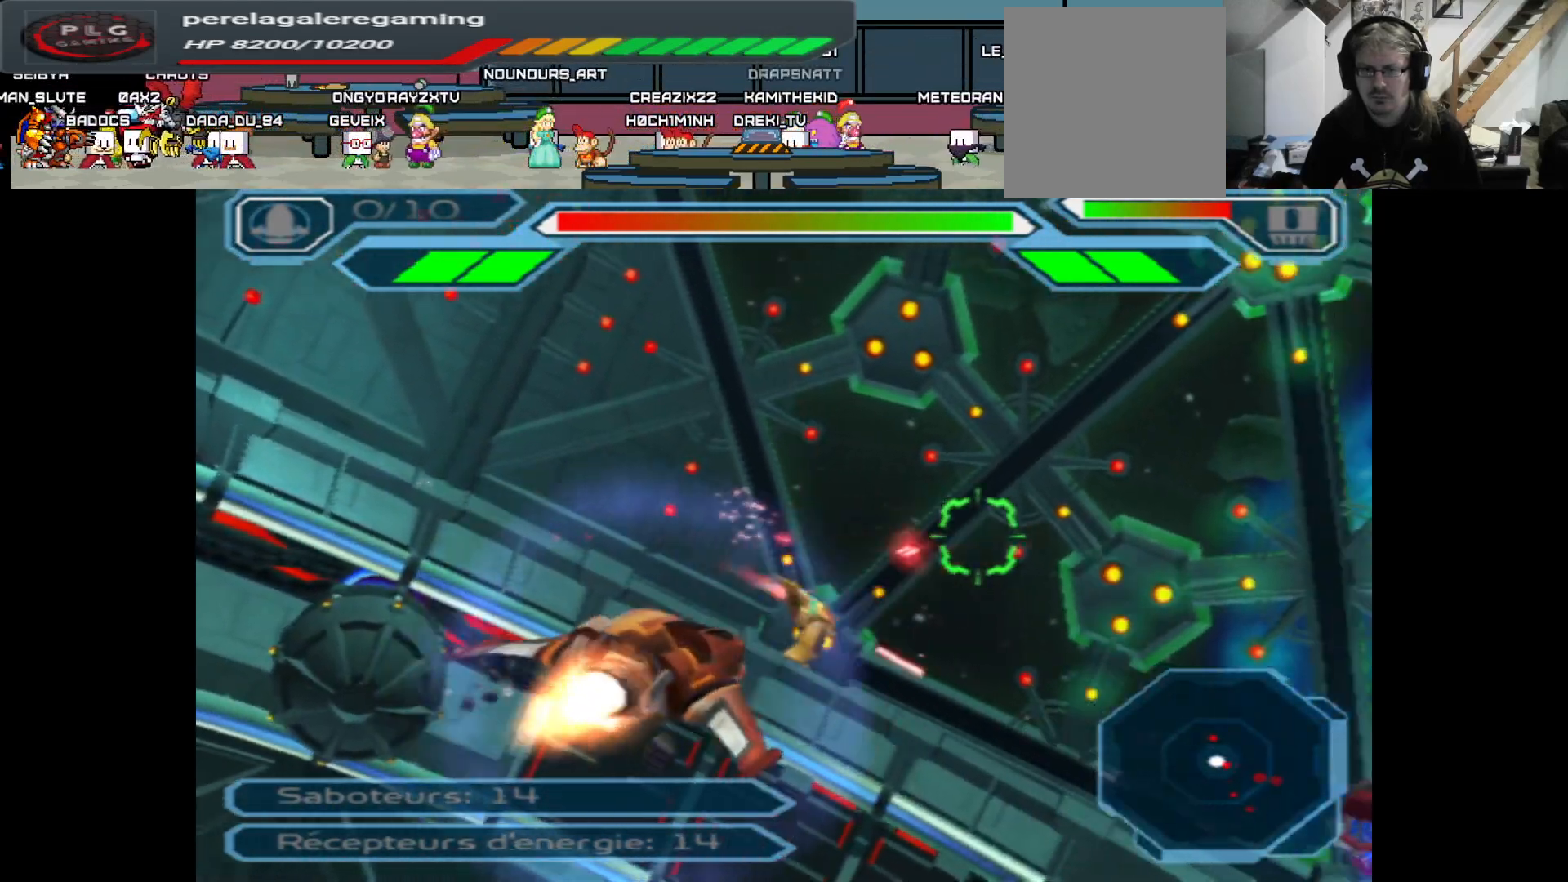
{"buttons": ["A"], "left_stick": "up", "right_stick": "center", "events": [[150, "left_stick", "center"], [450, "left_stick", "up"]]}
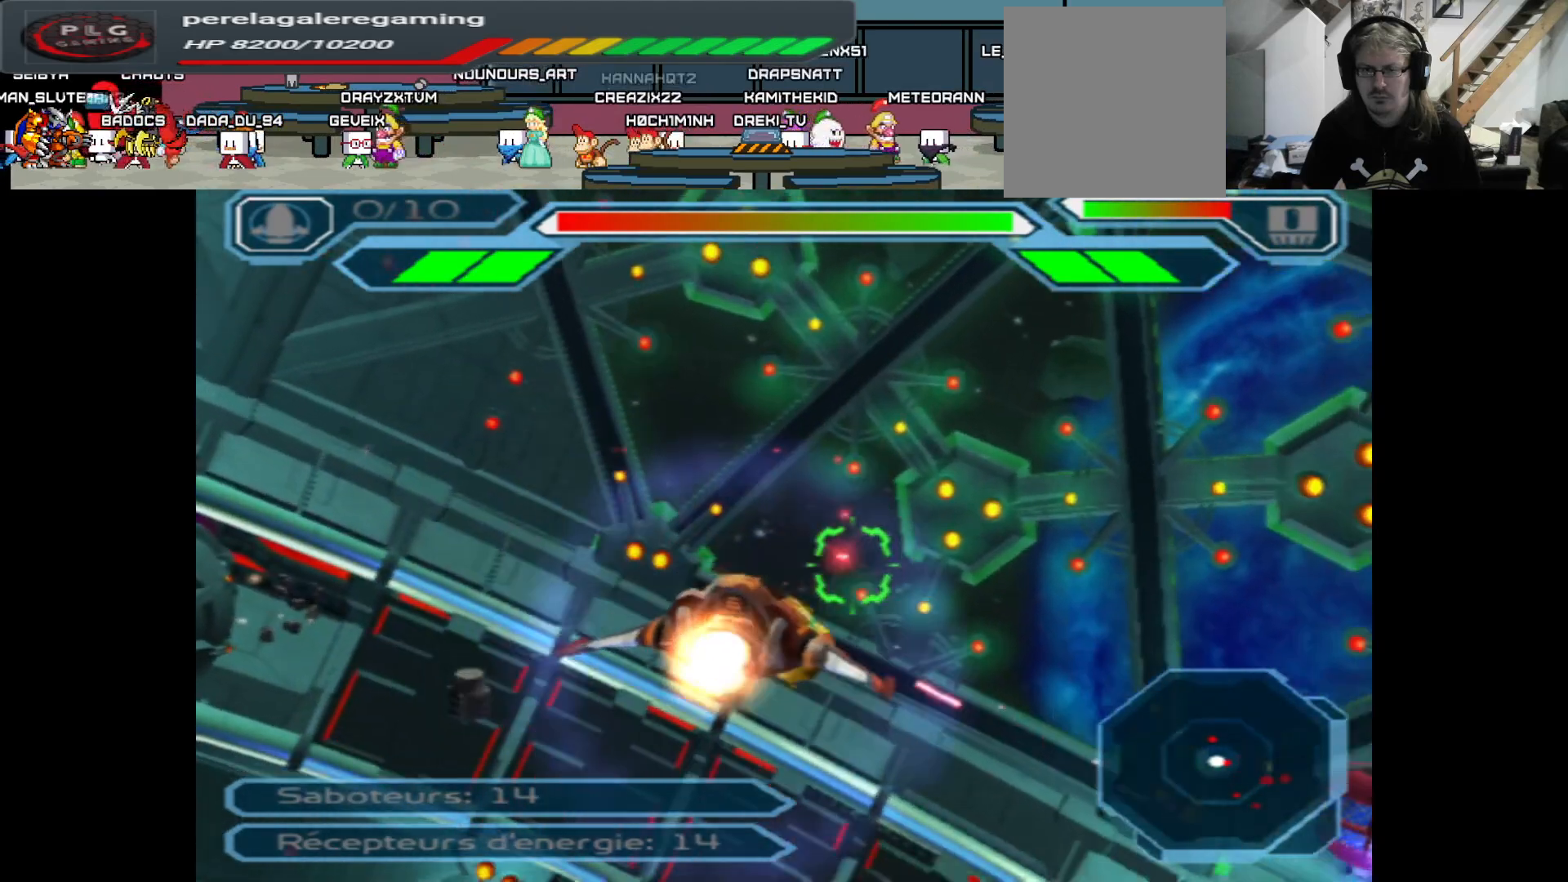
{"buttons": ["A"], "left_stick": "right", "right_stick": "center", "events": [[100, "left_stick", "center"], [283, "left_stick", "right"]]}
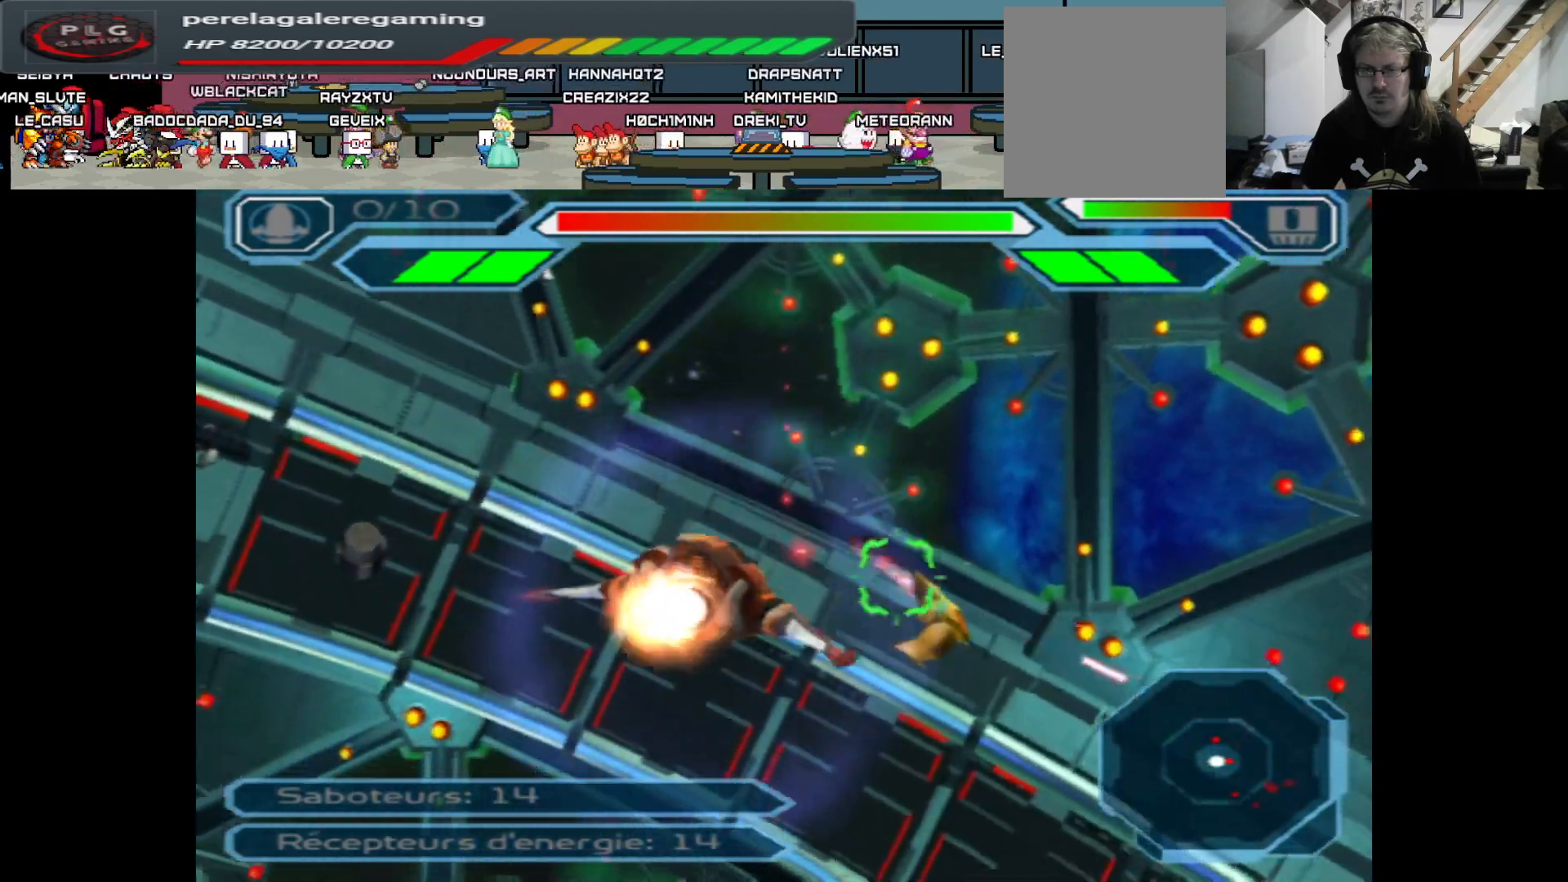
{"buttons": ["A"], "left_stick": "center", "right_stick": "center", "events": [[17, "left_stick", "center"], [200, "left_stick", "up"], [400, "left_stick", "center"]]}
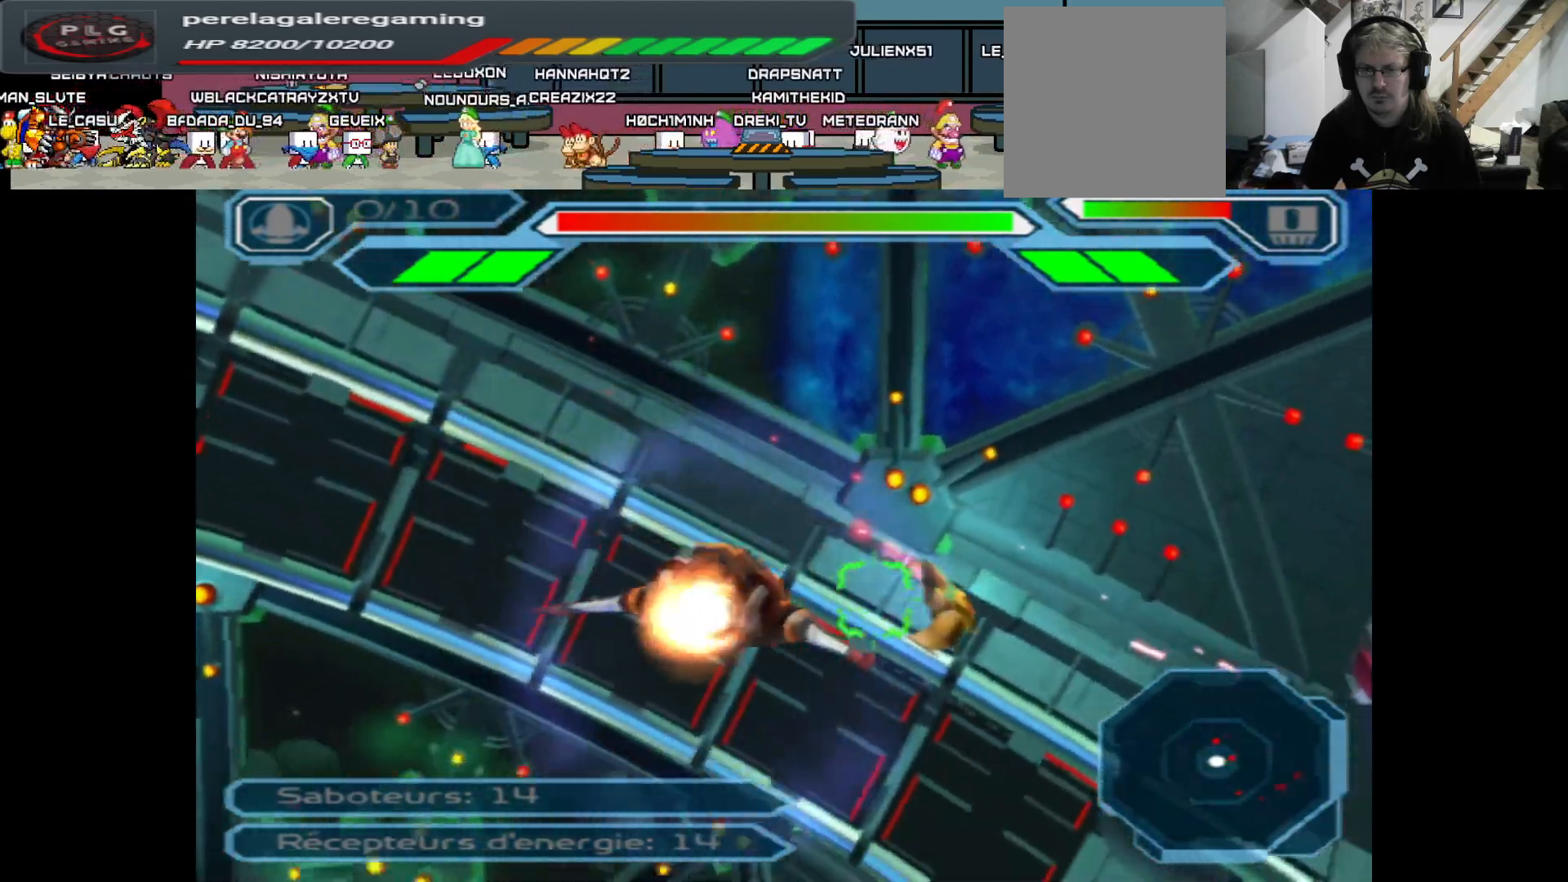
{"buttons": ["A"], "left_stick": "right", "right_stick": "center", "events": [[100, "left_stick", "up-right"], [200, "left_stick", "right"]]}